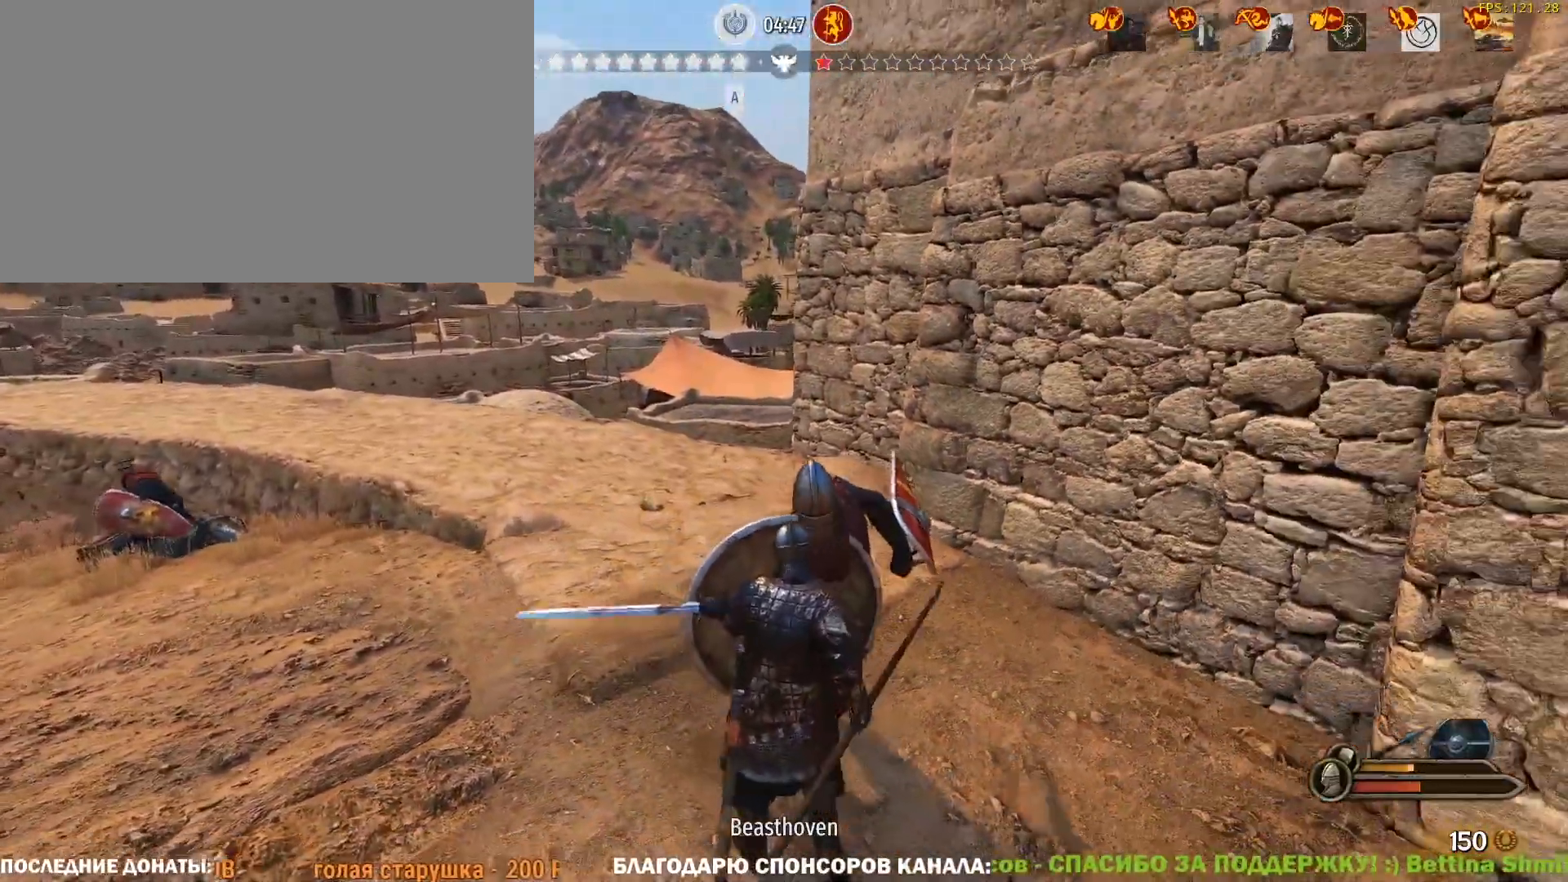
Gameplay with keyboard and mouse; each line is a JSON object with the keys and mouse buttons held at the frame after it. "events" lists presses ("down") and releases ("up") of "1", "2", "3", "4", "5", "a", "alt", "c", "caps_lock", "ctrl", "d", "e", "f", "g", "q", "r", "s", "shift", "space", "t", "tab", "v", "w", "x", "z", "mouse_left", "mouse_wheel" and "mouse_right" between this image and that frame as [ms after this image, input, new state], when the widget could be followed in between. "mouse_left", "mouse_wheel", "mouse_right" = the "left", "wheel", "right" buttons of the "mouse" list. No other keys are recorded. "wheel" means that the mouse wheel is clicked or scrolled. Not read: mouse_move.
{"keys": ["caps_lock", "d", "s"], "mouse": ["right"], "events": []}
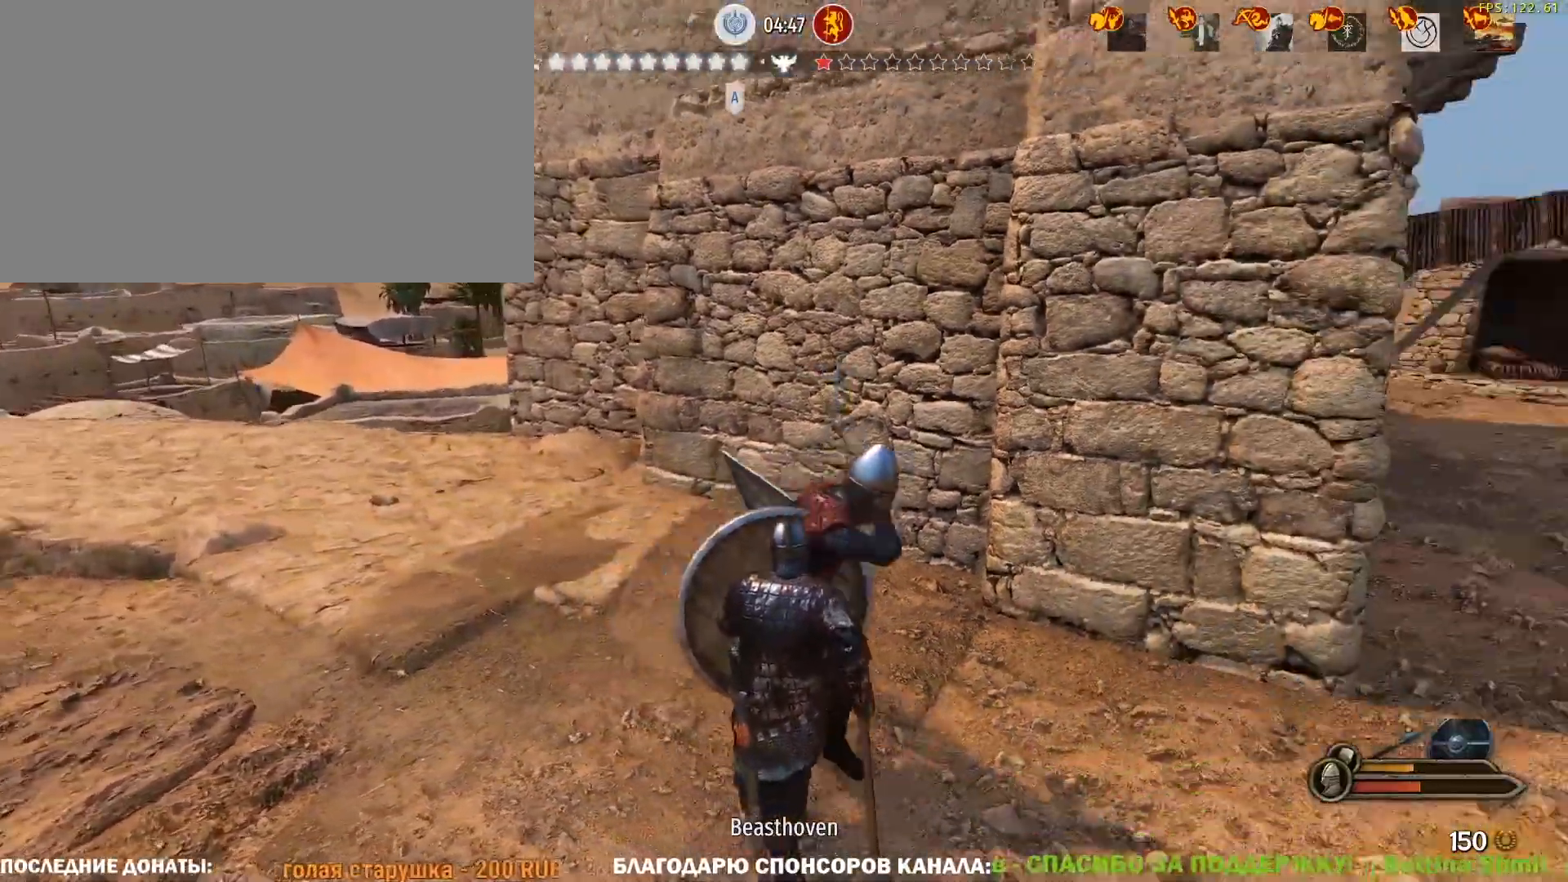
{"keys": ["d"], "mouse": ["right"], "events": [[417, "caps_lock", "up"], [467, "s", "up"]]}
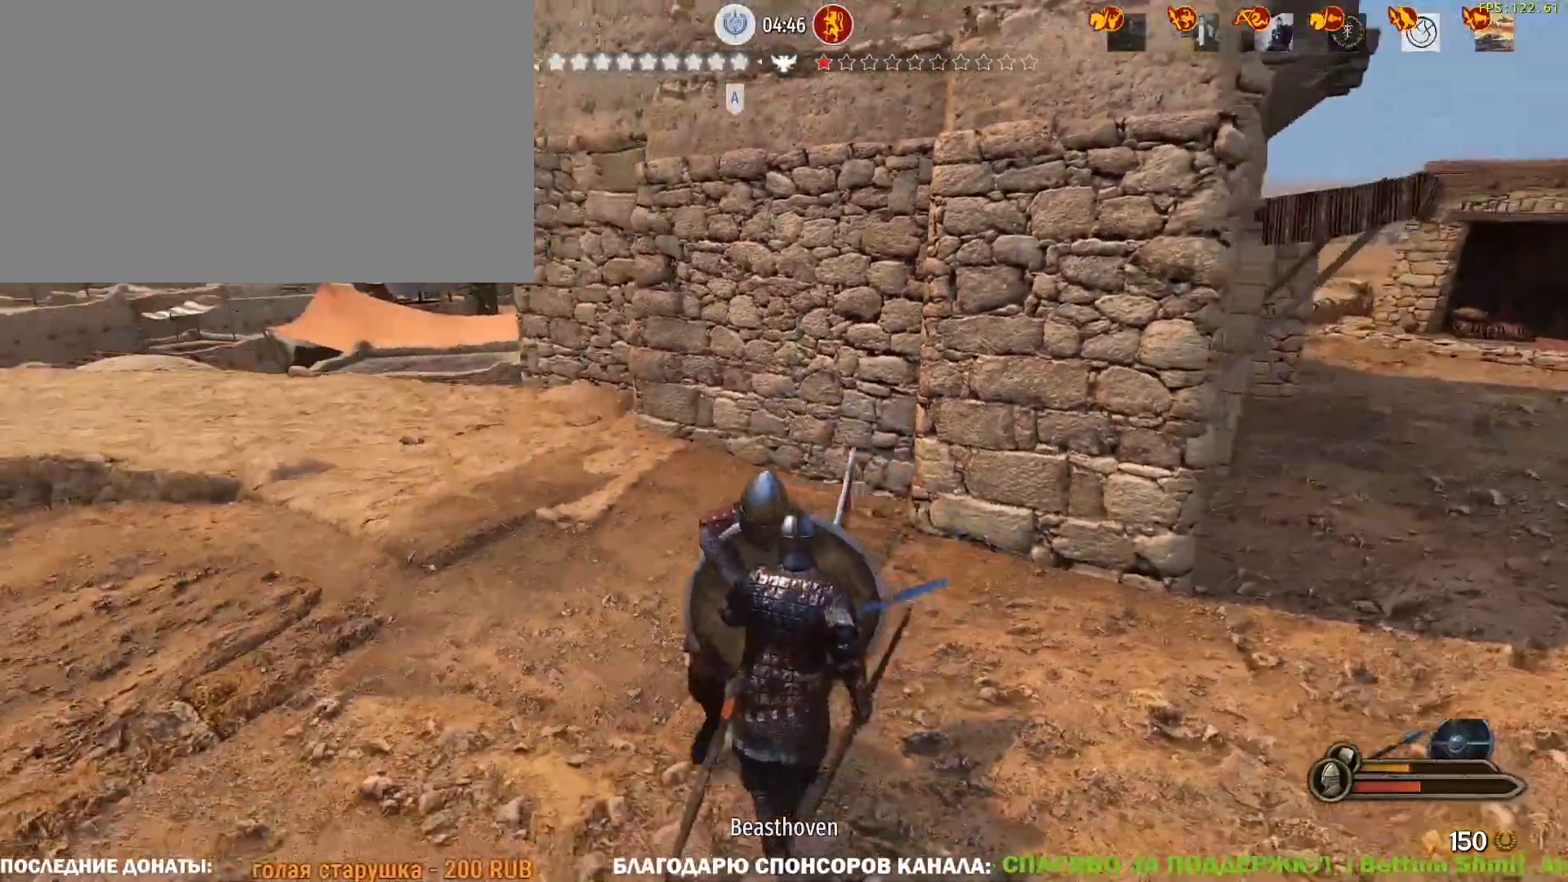
{"keys": ["d", "s"], "mouse": ["right"], "events": [[150, "s", "down"]]}
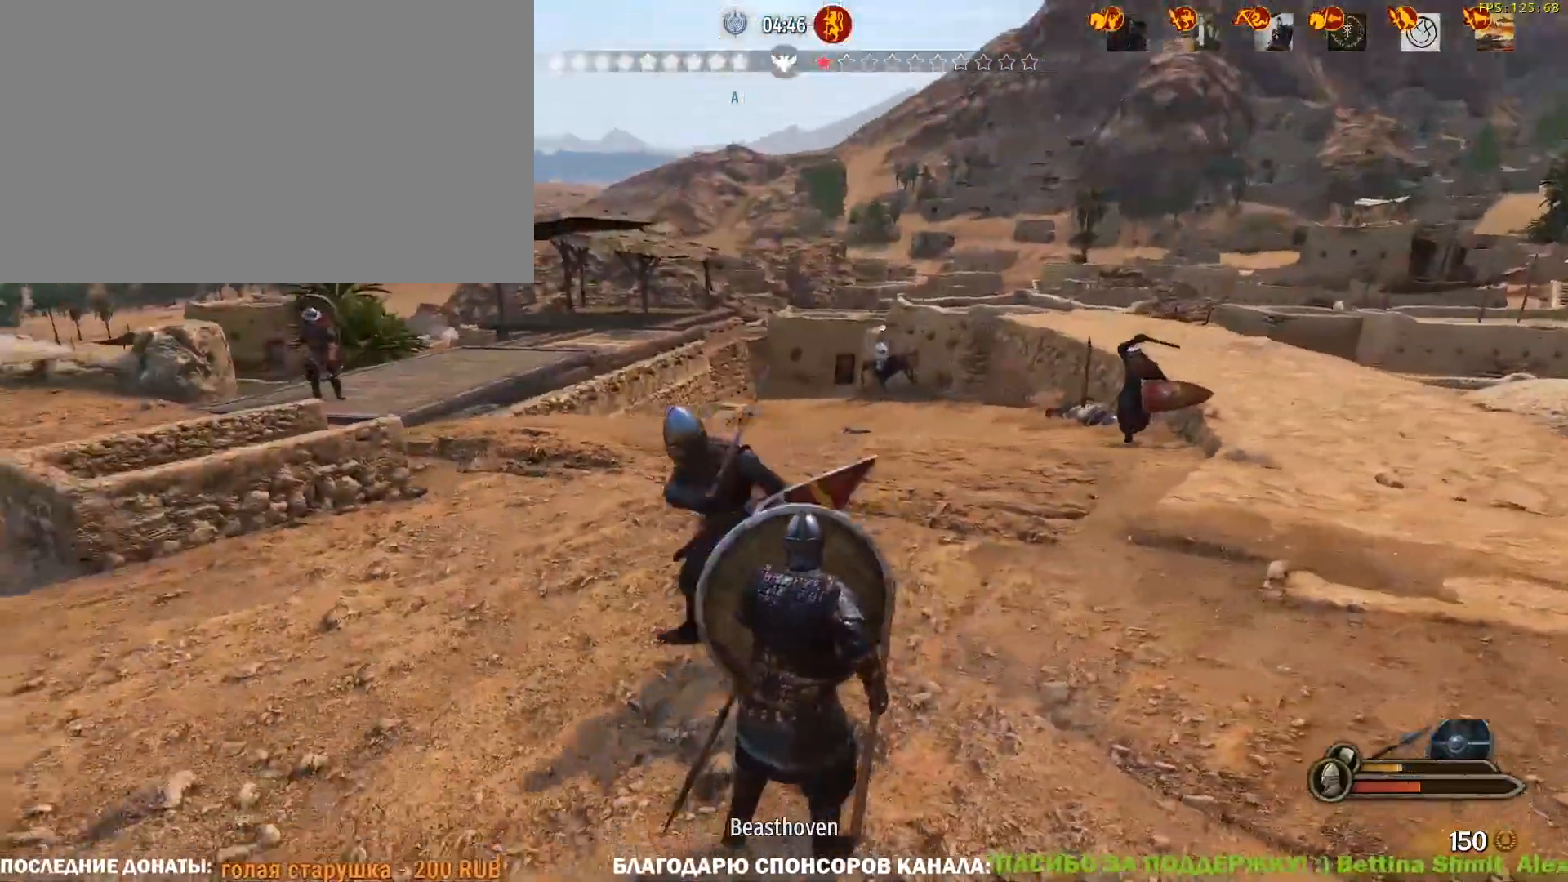
{"keys": ["s"], "mouse": ["right"], "events": [[167, "d", "up"]]}
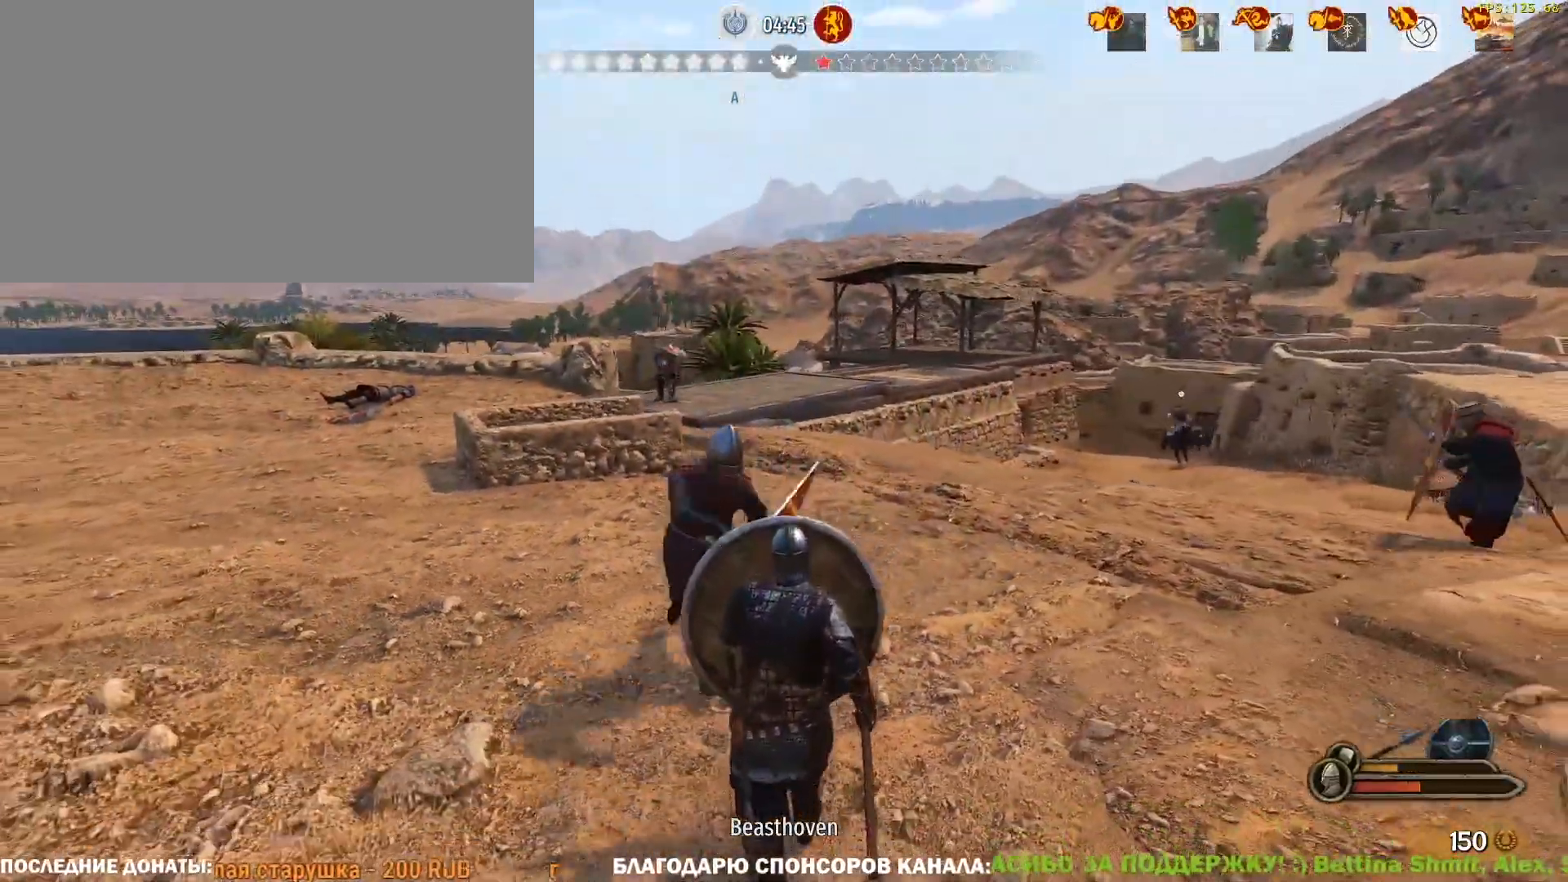
{"keys": ["a", "s"], "mouse": ["right"], "events": [[100, "a", "down"]]}
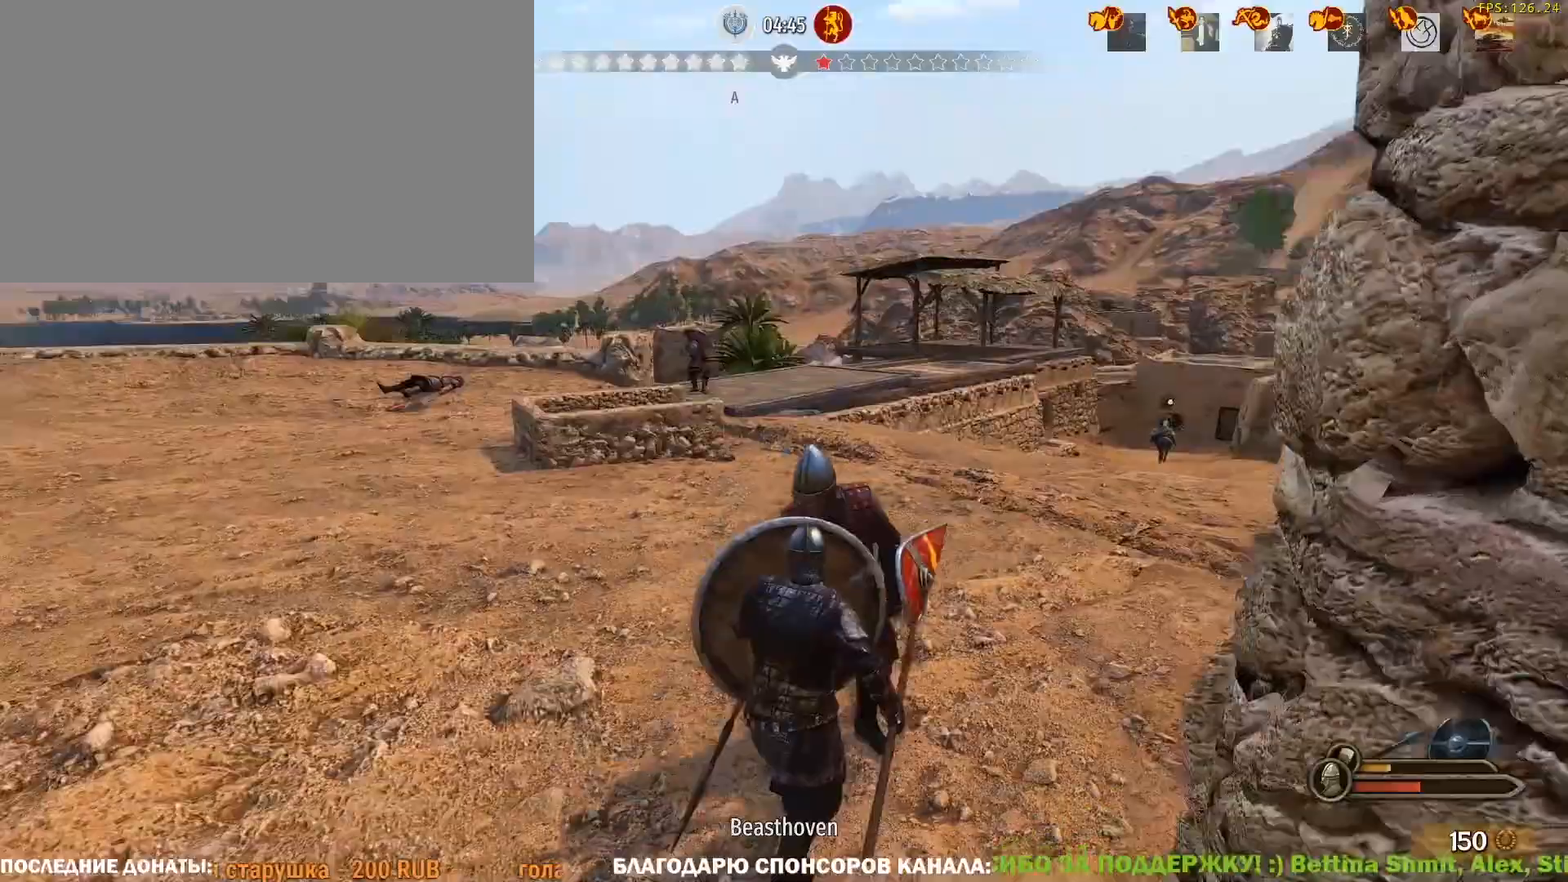
{"keys": ["s"], "mouse": ["right"], "events": [[67, "a", "up"]]}
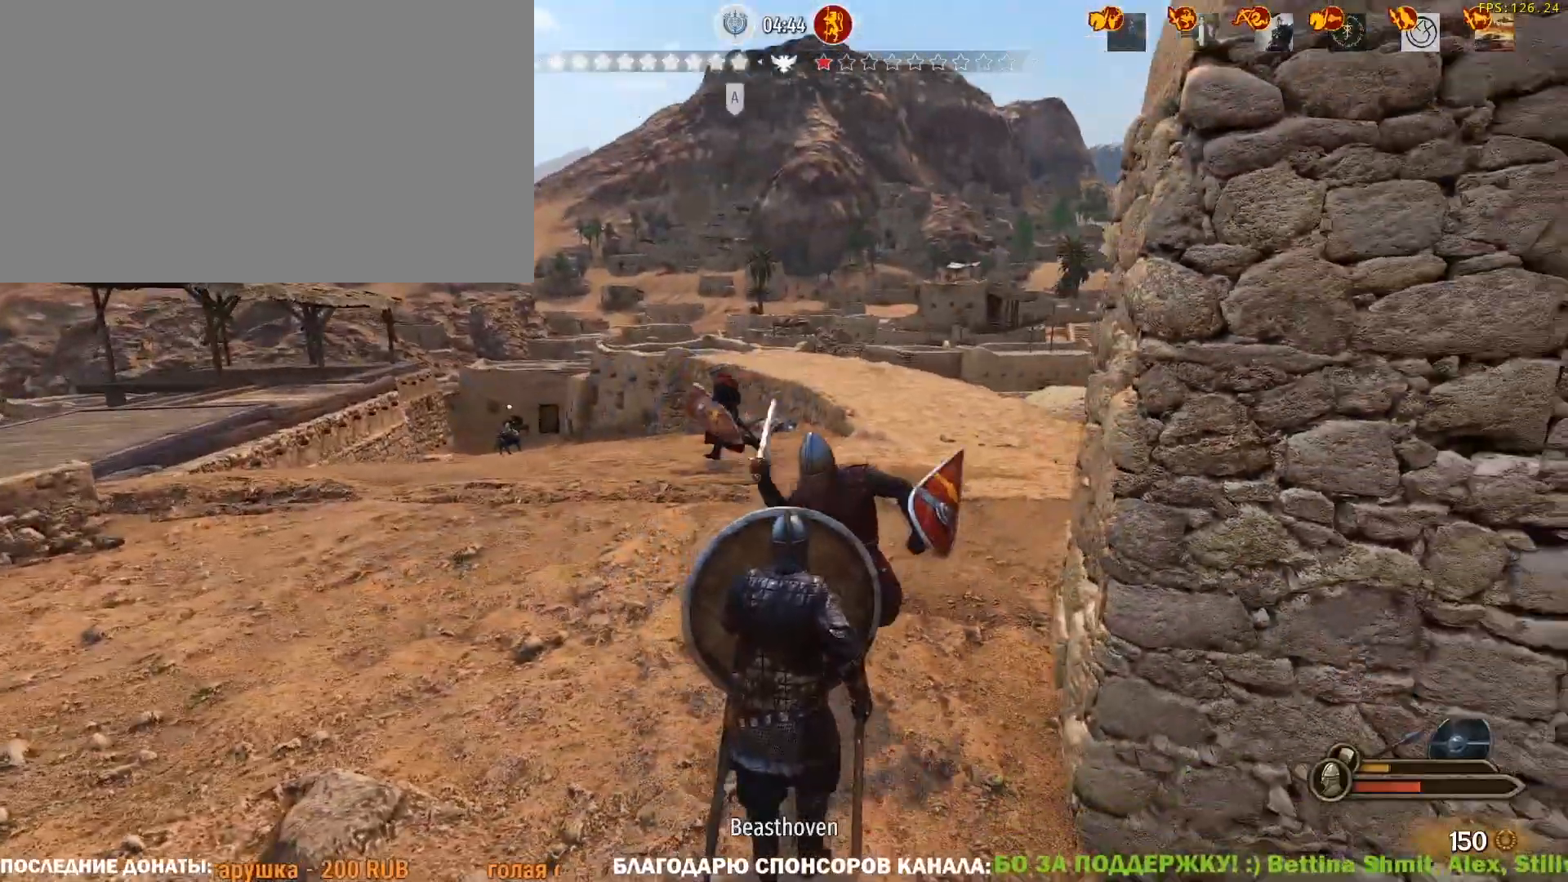
{"keys": ["w"], "mouse": ["right"], "events": [[33, "a", "down"], [33, "s", "up"], [83, "a", "up"], [133, "w", "down"], [317, "e", "down"], [400, "e", "up"]]}
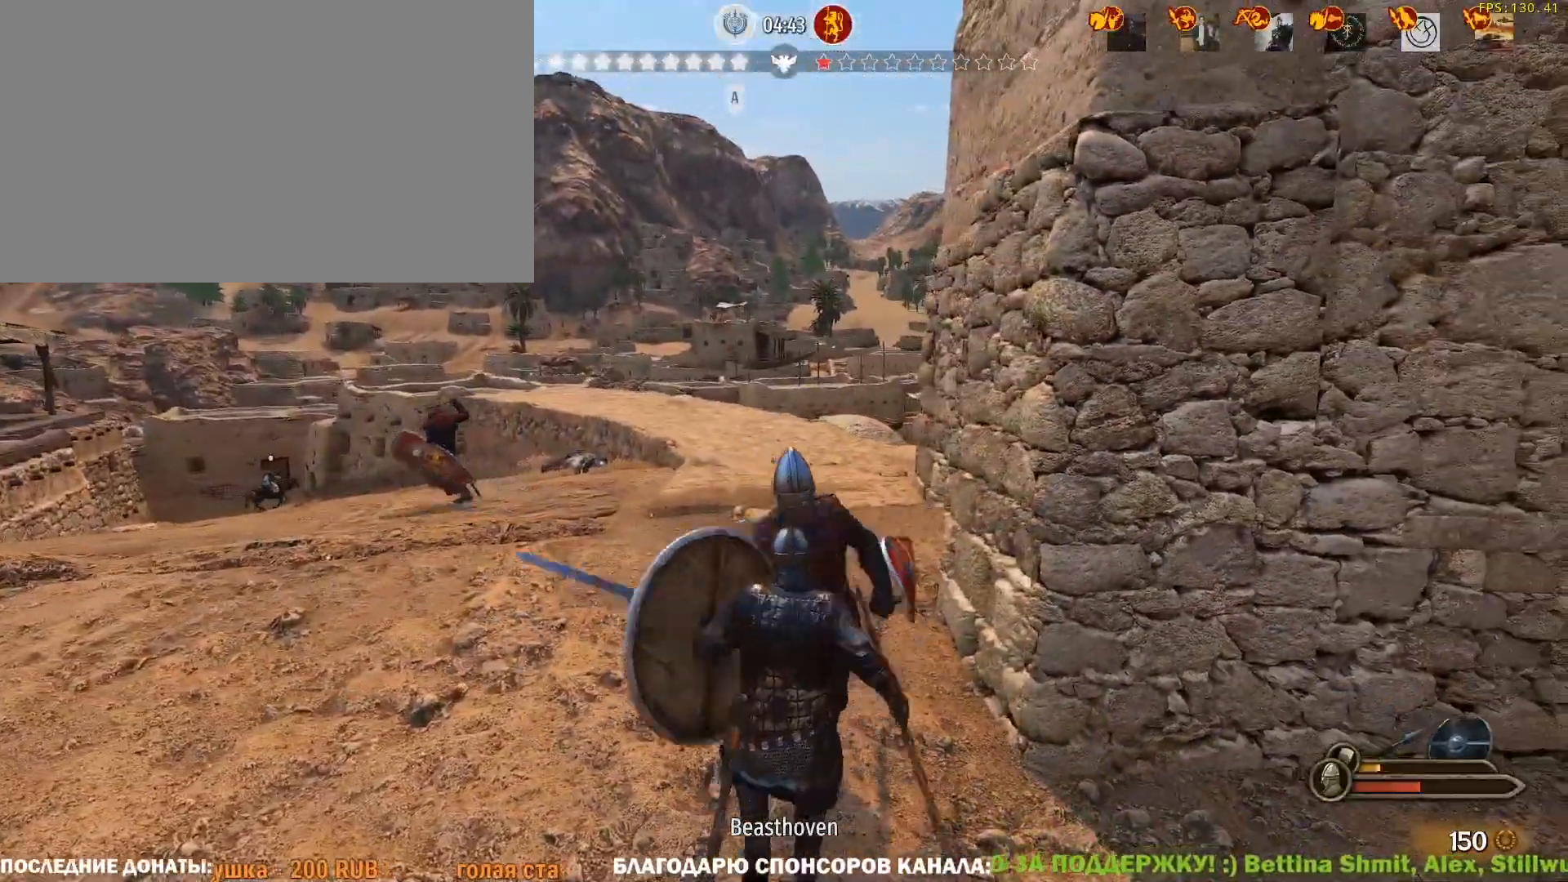
{"keys": ["d"], "mouse": ["right"], "events": [[50, "d", "down"], [50, "w", "up"]]}
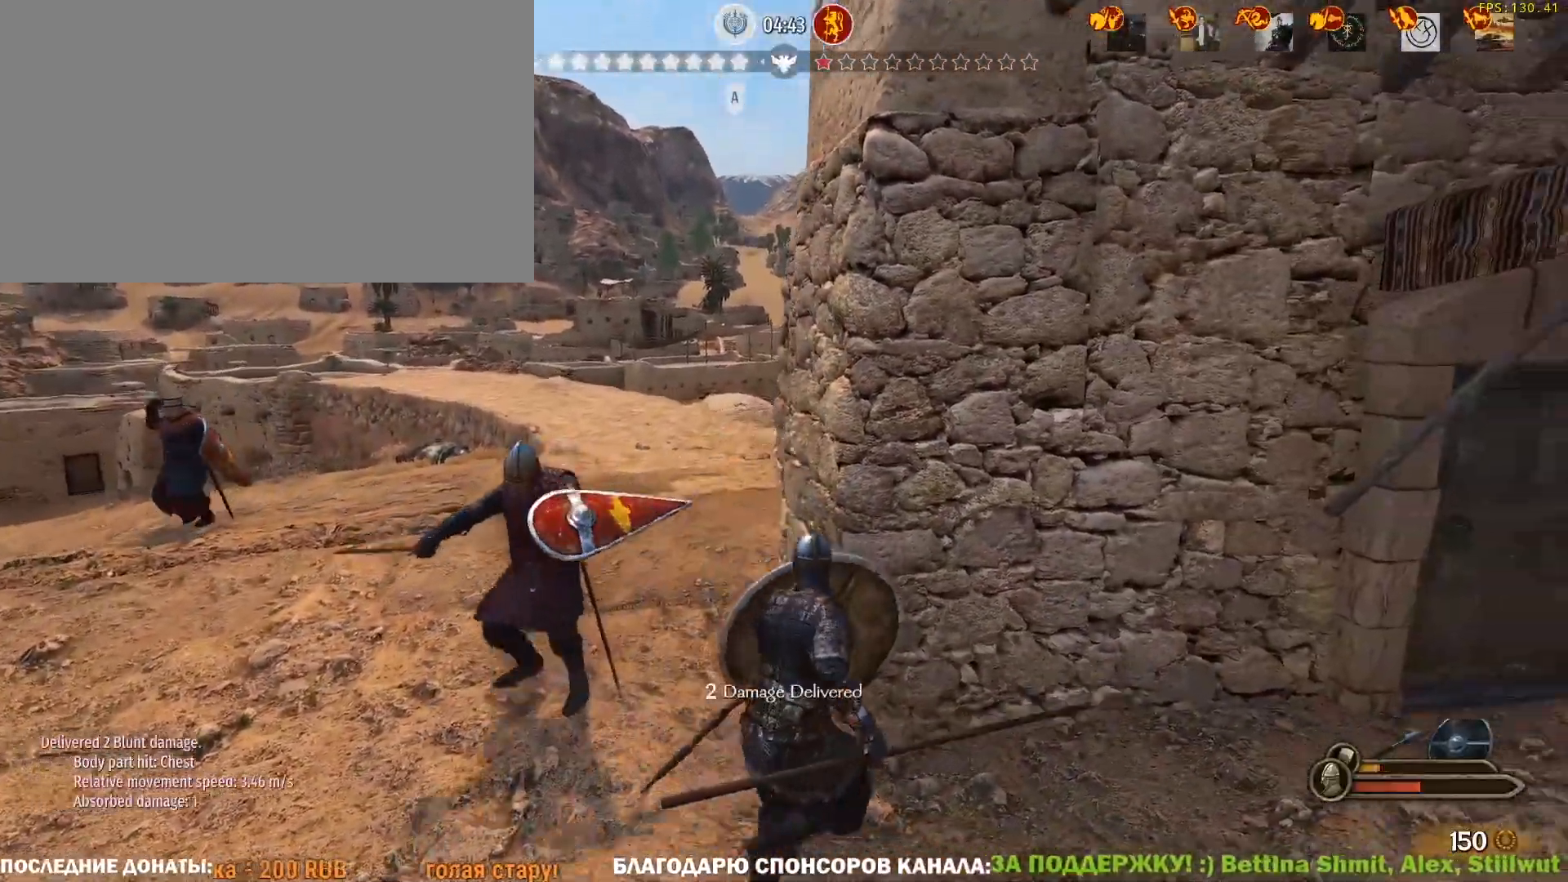
{"keys": ["d", "s"], "mouse": ["right"], "events": [[67, "mouse_wheel", "down"], [117, "mouse_wheel", "up"], [200, "mouse_wheel", "down"], [250, "mouse_wheel", "up"], [433, "s", "down"]]}
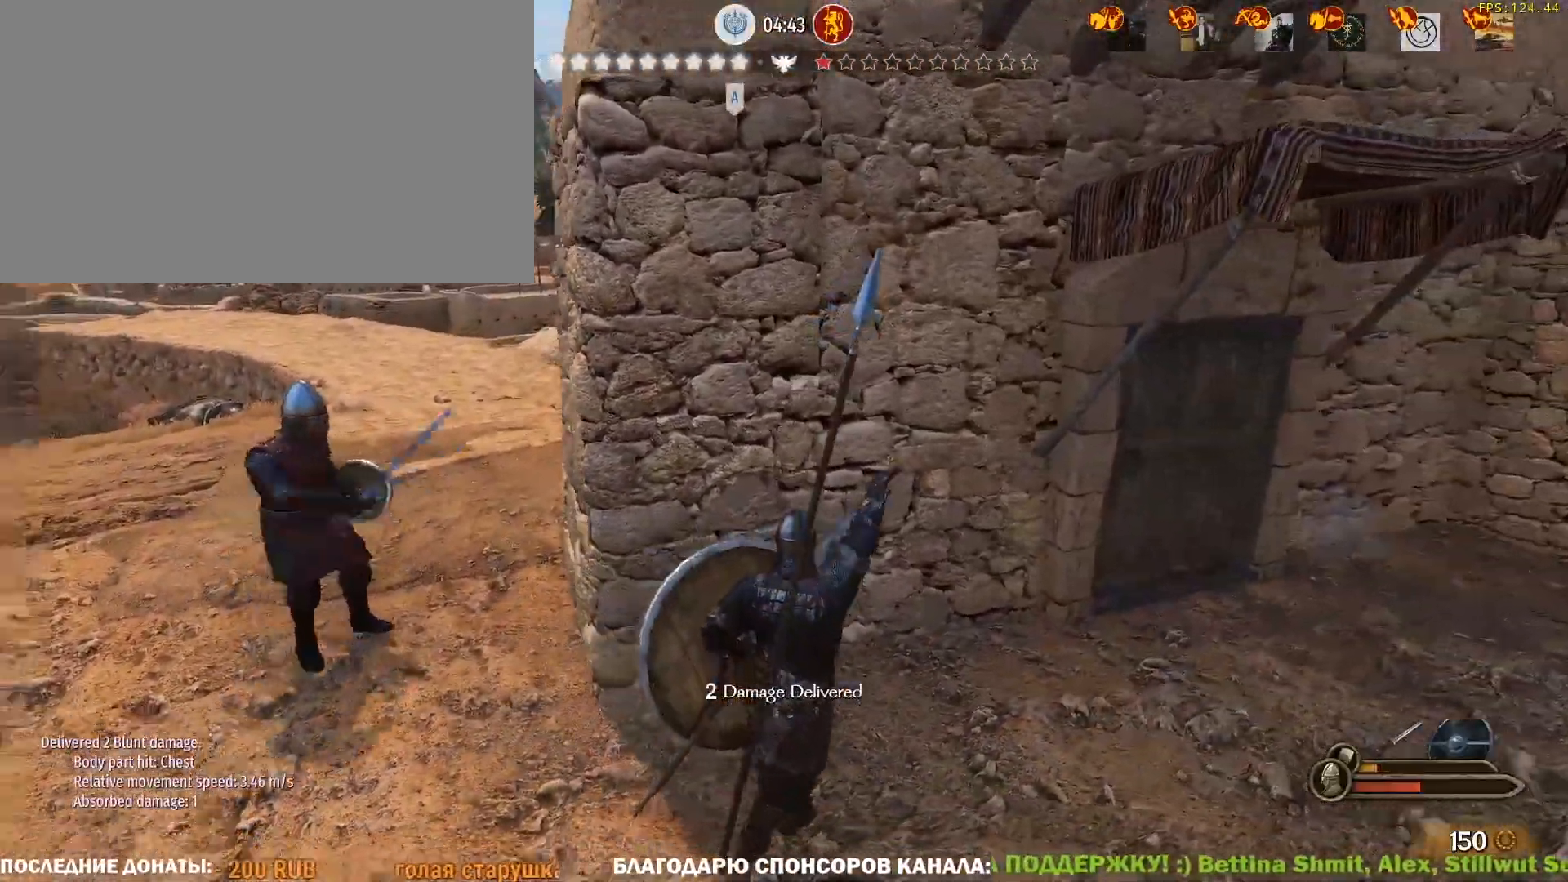
{"keys": ["s"], "mouse": ["right"], "events": [[267, "d", "up"]]}
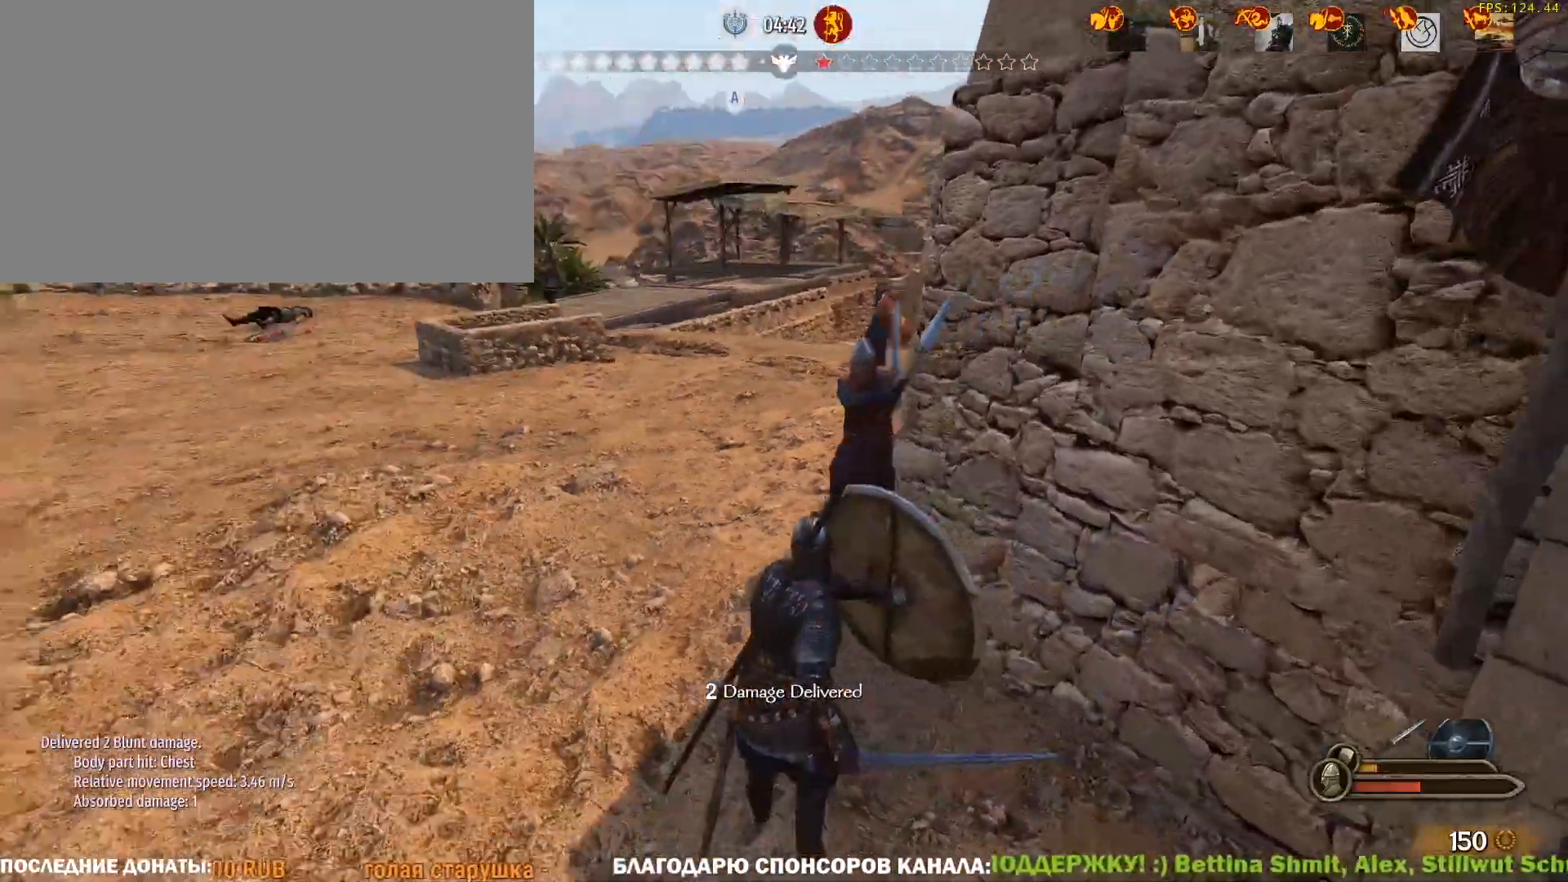
{"keys": ["caps_lock", "s"], "mouse": ["right"], "events": [[50, "caps_lock", "down"], [100, "mouse_right", "up"], [233, "mouse_right", "down"]]}
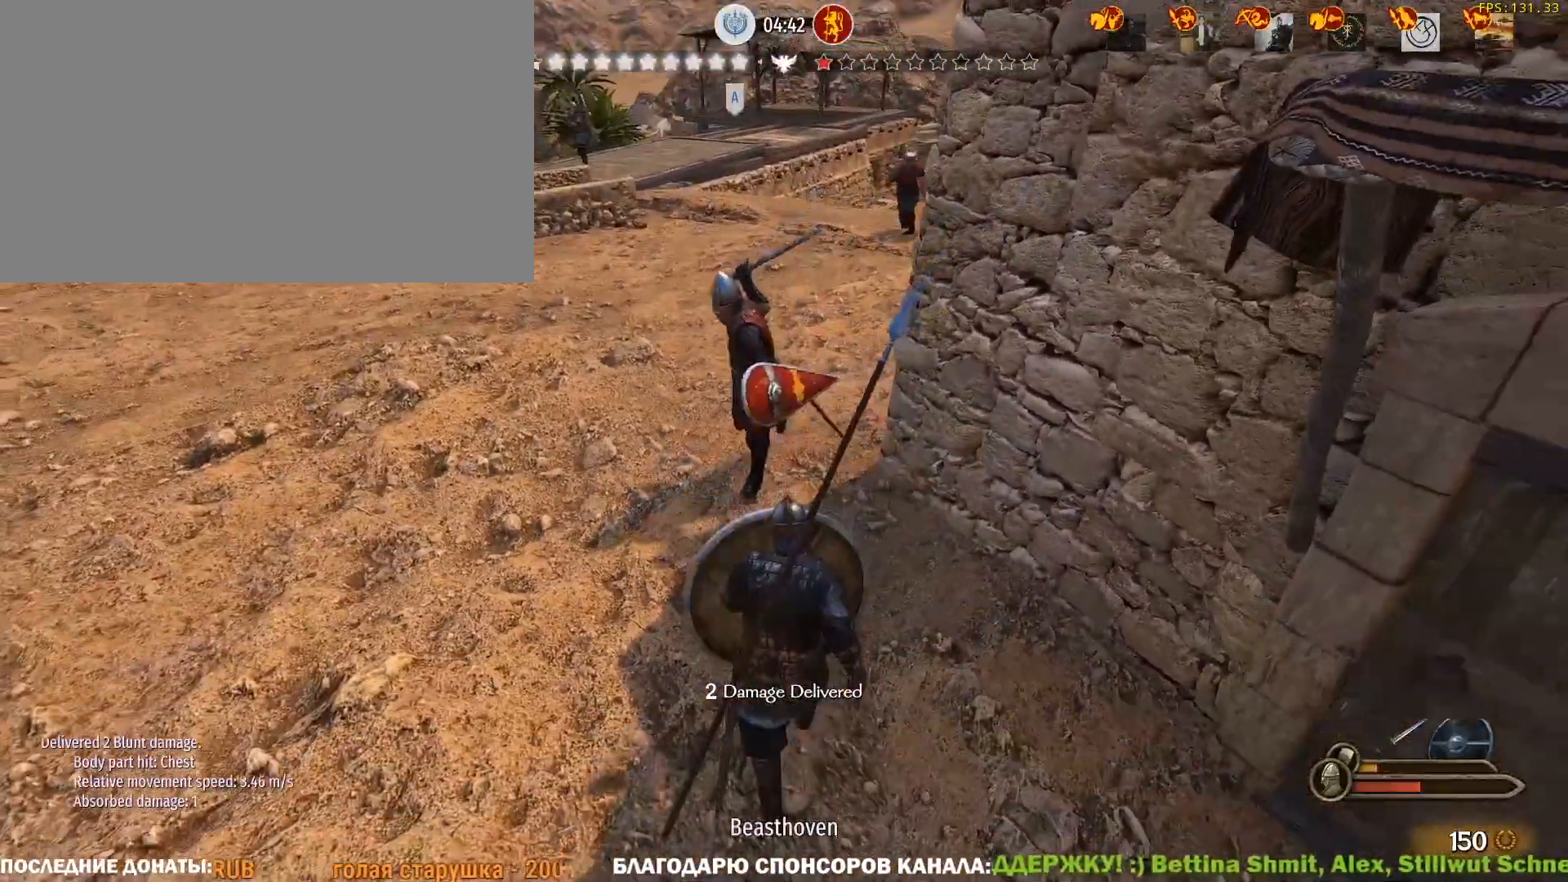
{"keys": ["a"], "mouse": ["left"], "events": [[17, "a", "down"], [300, "caps_lock", "up"], [433, "mouse_left", "down"], [433, "mouse_right", "up"], [433, "s", "up"]]}
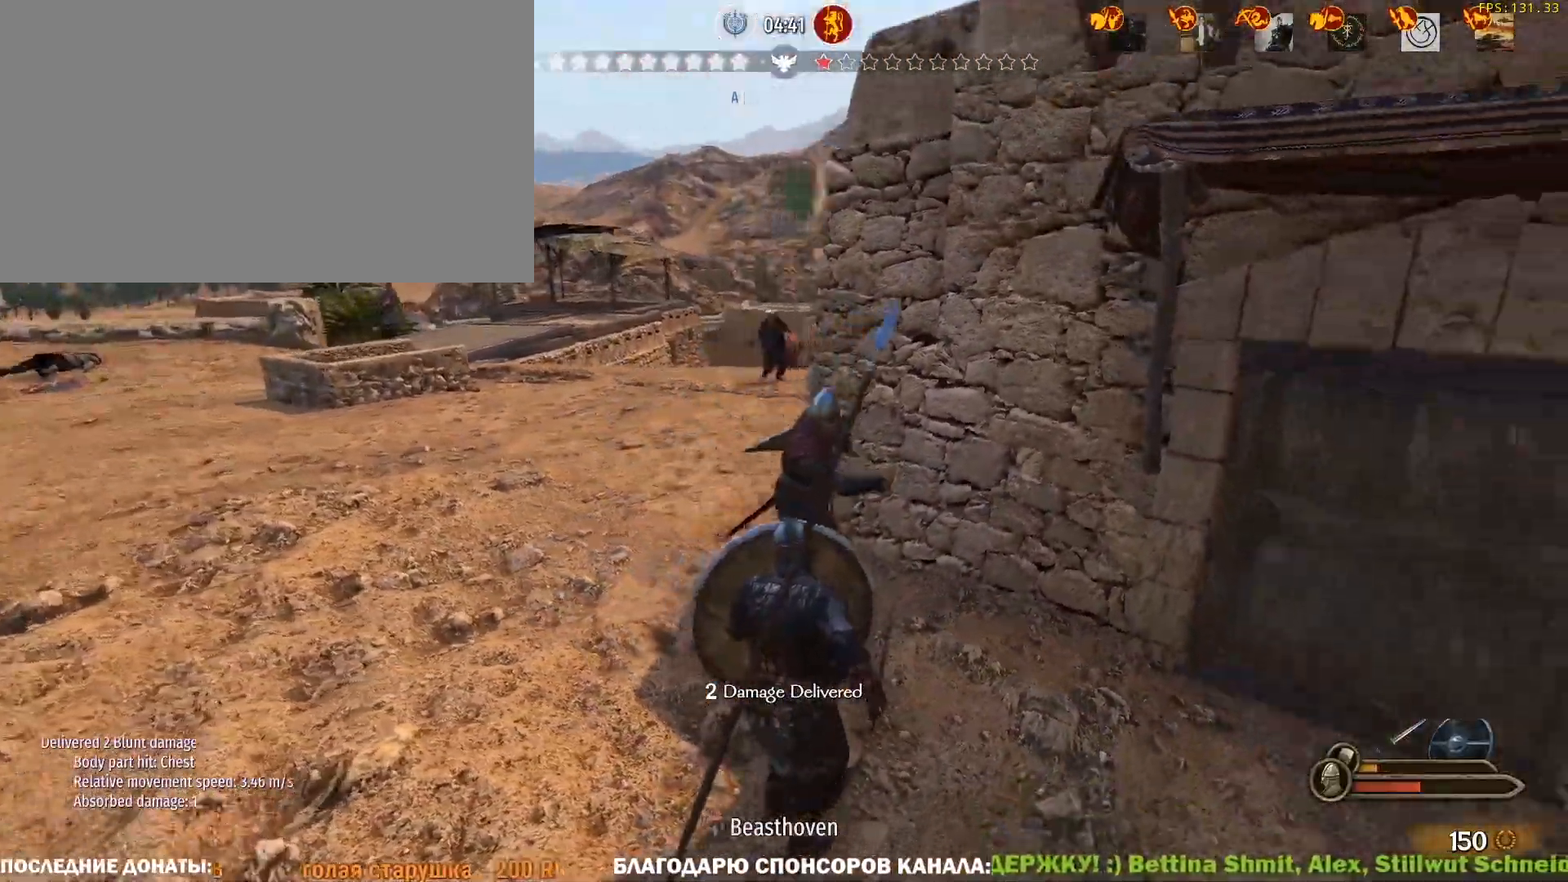
{"keys": ["a"], "mouse": [], "events": [[83, "mouse_left", "up"], [83, "w", "down"], [500, "w", "up"]]}
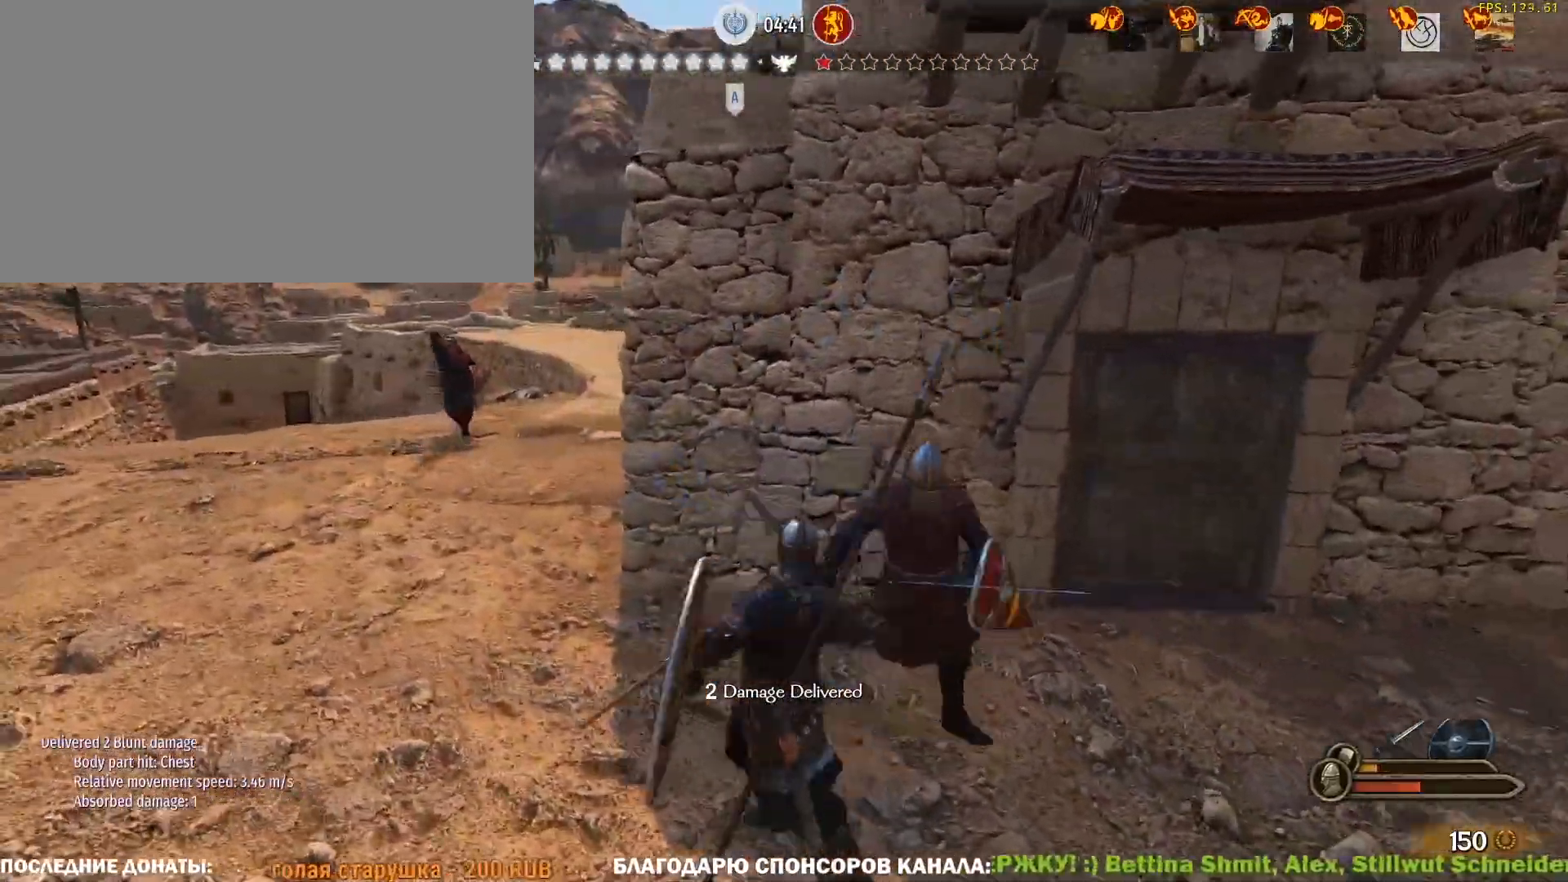
{"keys": ["w"], "mouse": [], "events": [[183, "mouse_left", "down"], [283, "w", "down"], [367, "a", "up"], [467, "mouse_left", "up"]]}
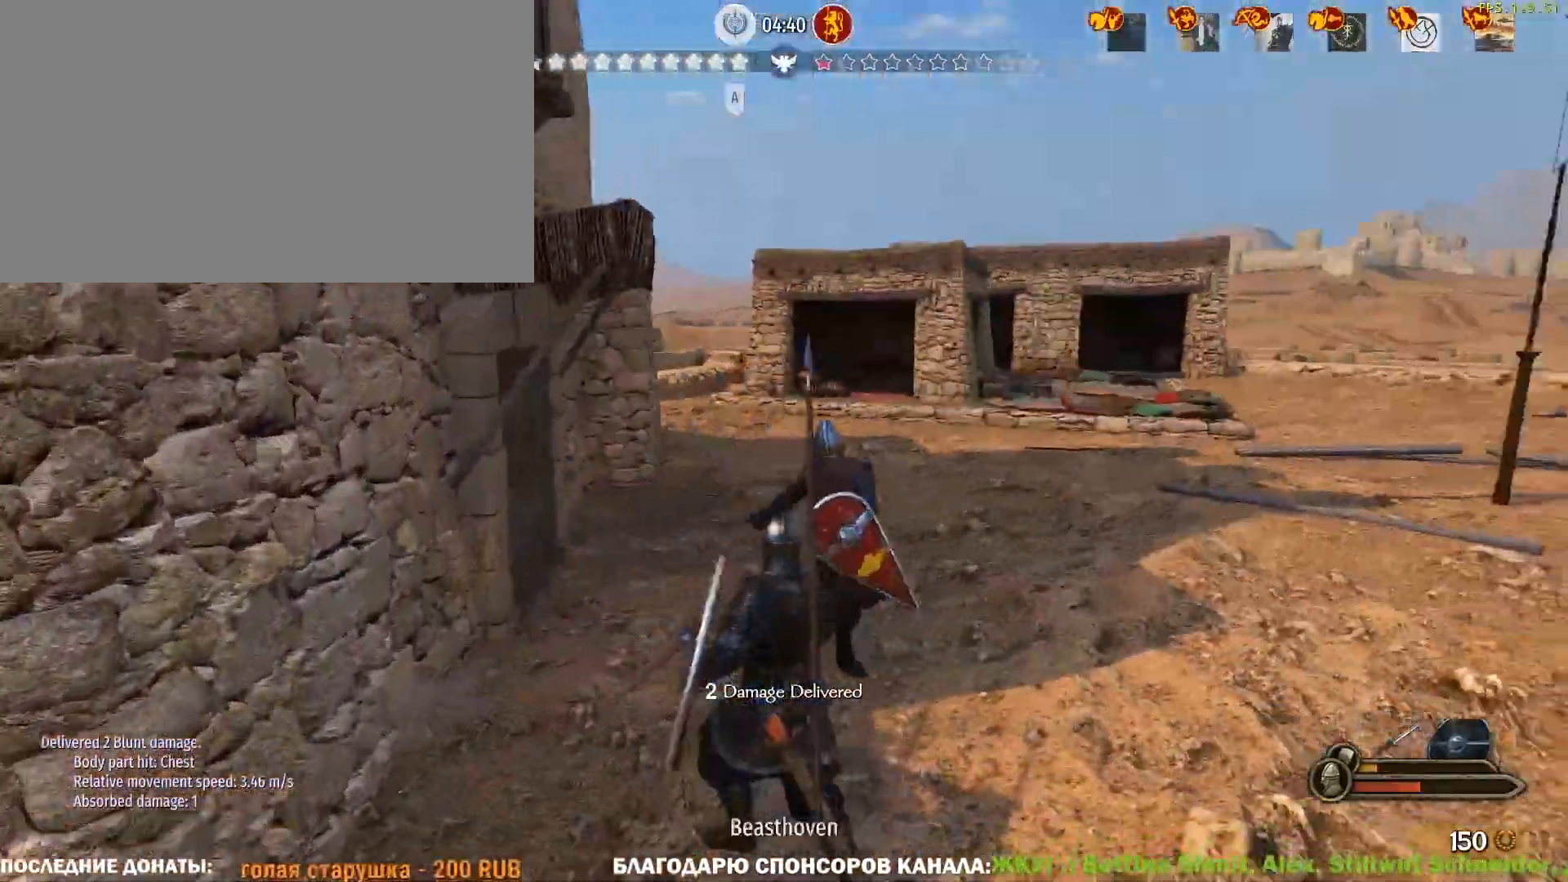
{"keys": ["a", "w"], "mouse": ["right"], "events": [[250, "mouse_right", "down"], [300, "a", "down"]]}
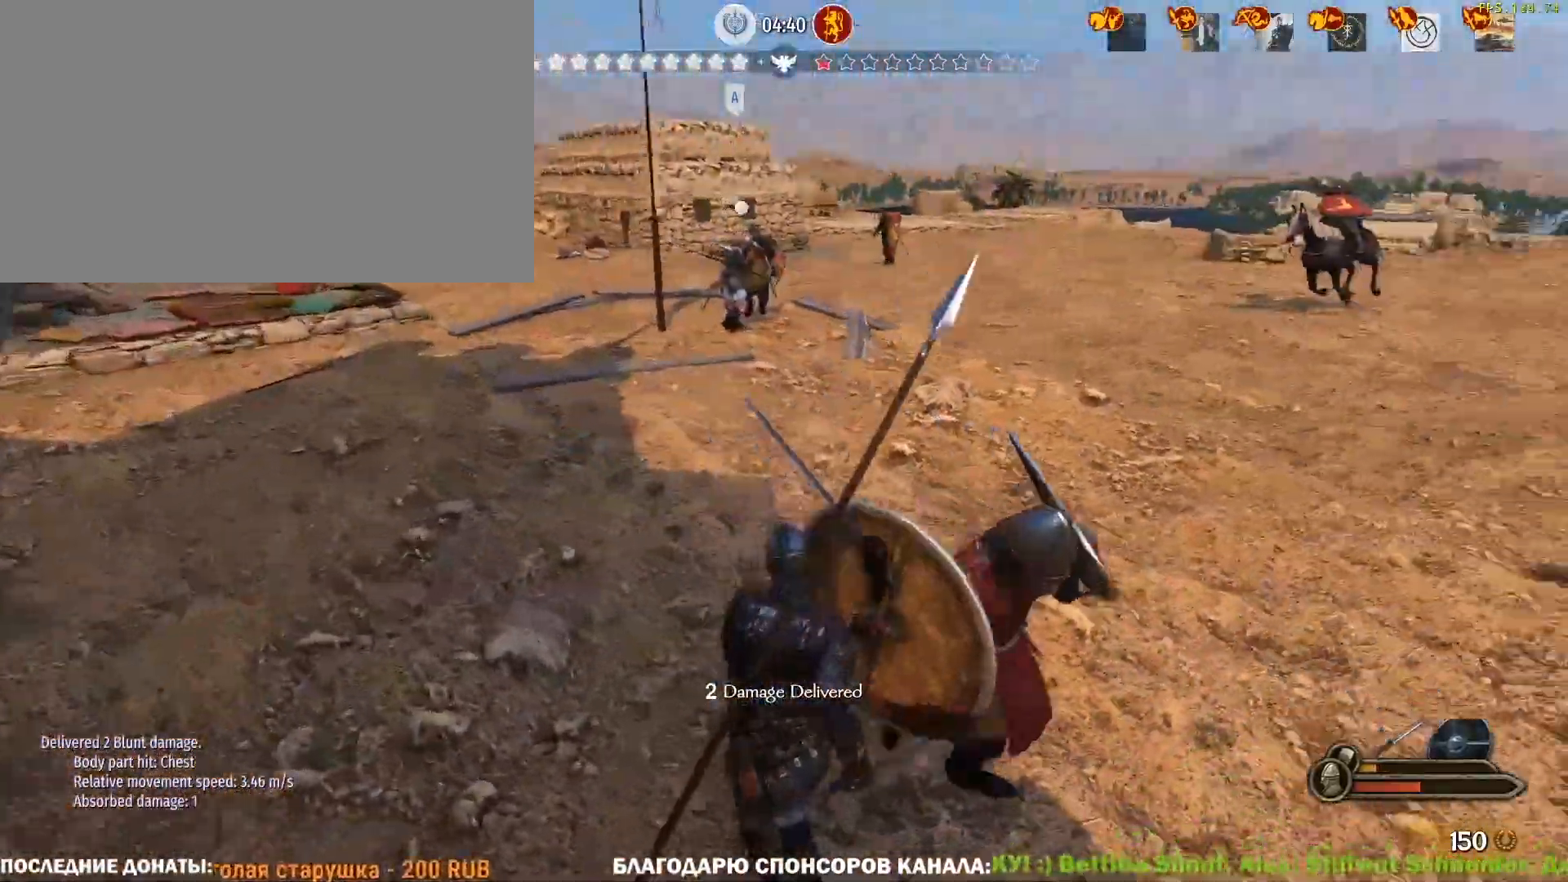
{"keys": ["a", "w"], "mouse": ["left", "right"], "events": [[83, "mouse_left", "down"], [117, "mouse_right", "up"], [217, "mouse_left", "up"], [317, "a", "up"], [450, "a", "down"], [450, "mouse_right", "down"], [450, "mouse_wheel", "down"], [500, "mouse_left", "down"], [500, "mouse_wheel", "up"]]}
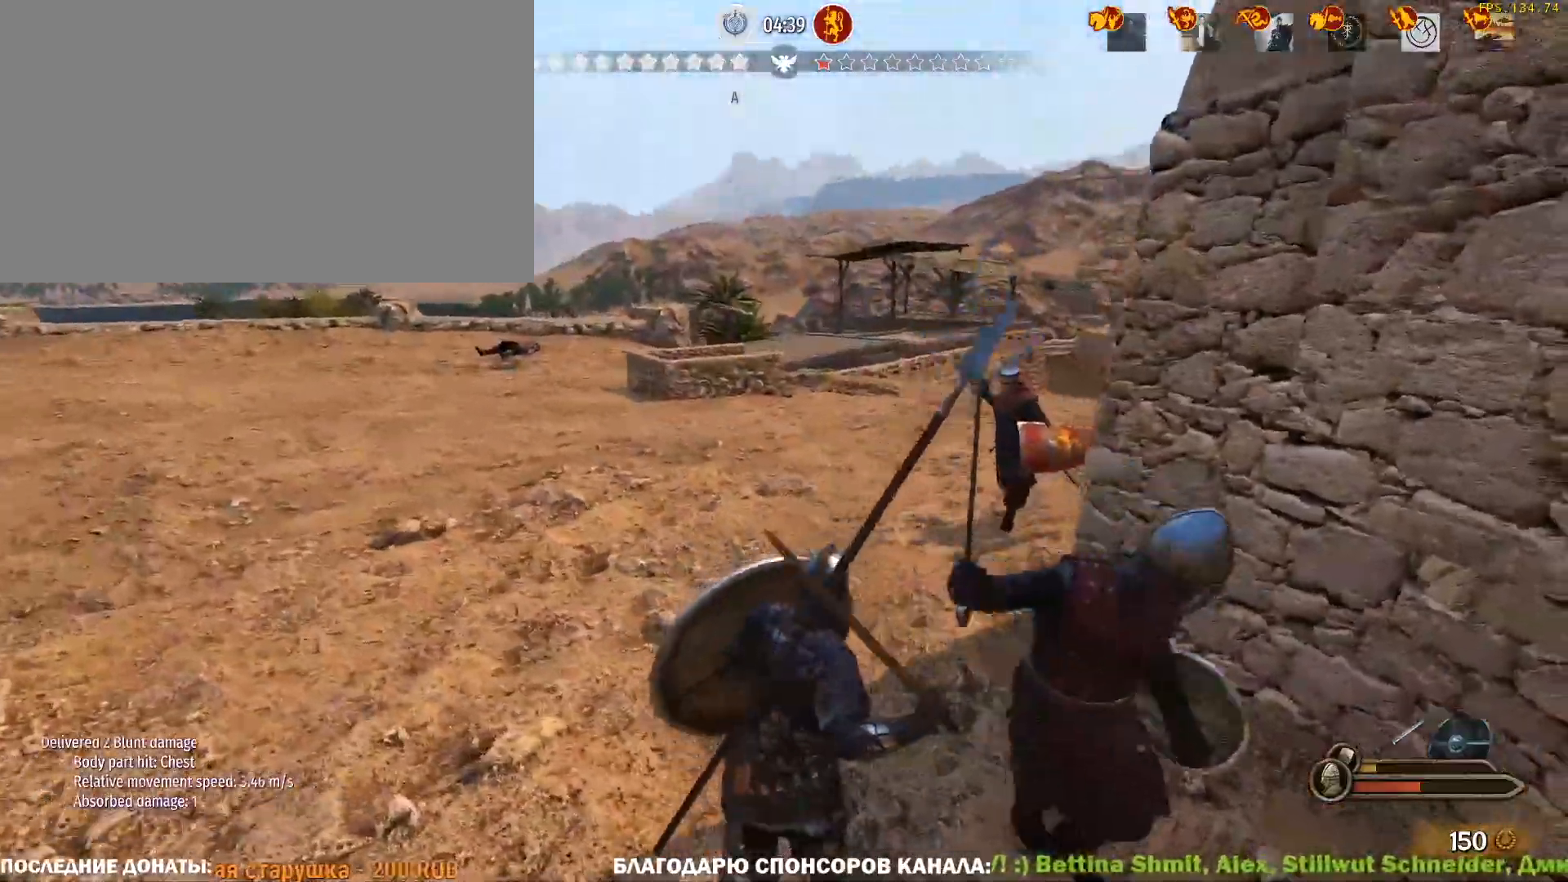
{"keys": ["w"], "mouse": [], "events": [[50, "mouse_right", "up"], [50, "mouse_wheel", "down"], [100, "mouse_wheel", "up"], [133, "mouse_left", "up"], [183, "a", "up"]]}
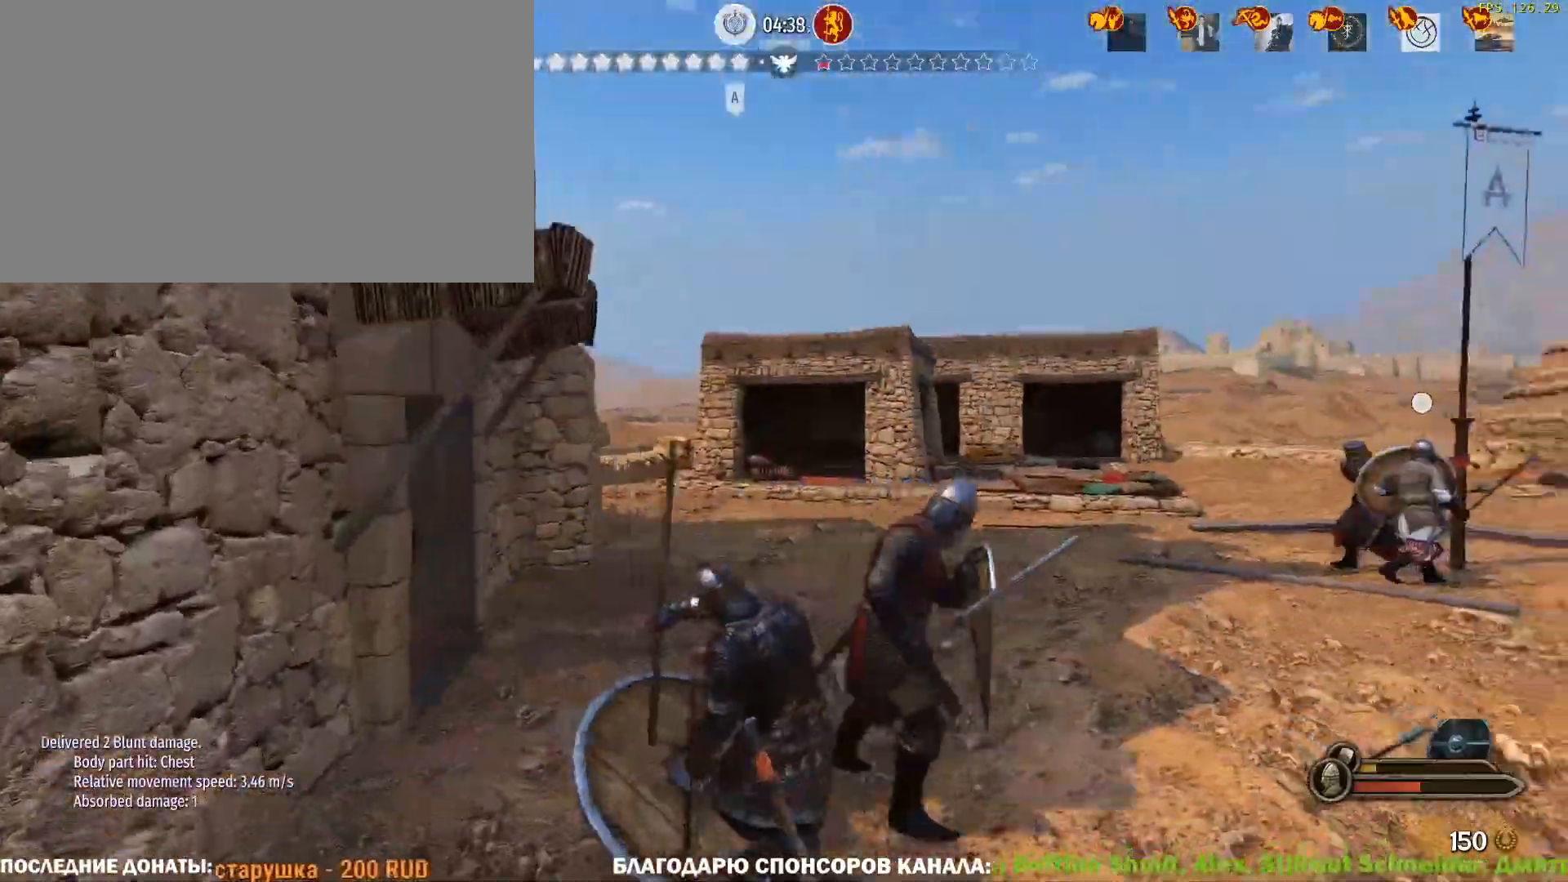
{"keys": ["a", "w"], "mouse": ["right"], "events": [[150, "mouse_left", "down"], [300, "mouse_left", "up"], [350, "a", "down"], [483, "mouse_right", "down"]]}
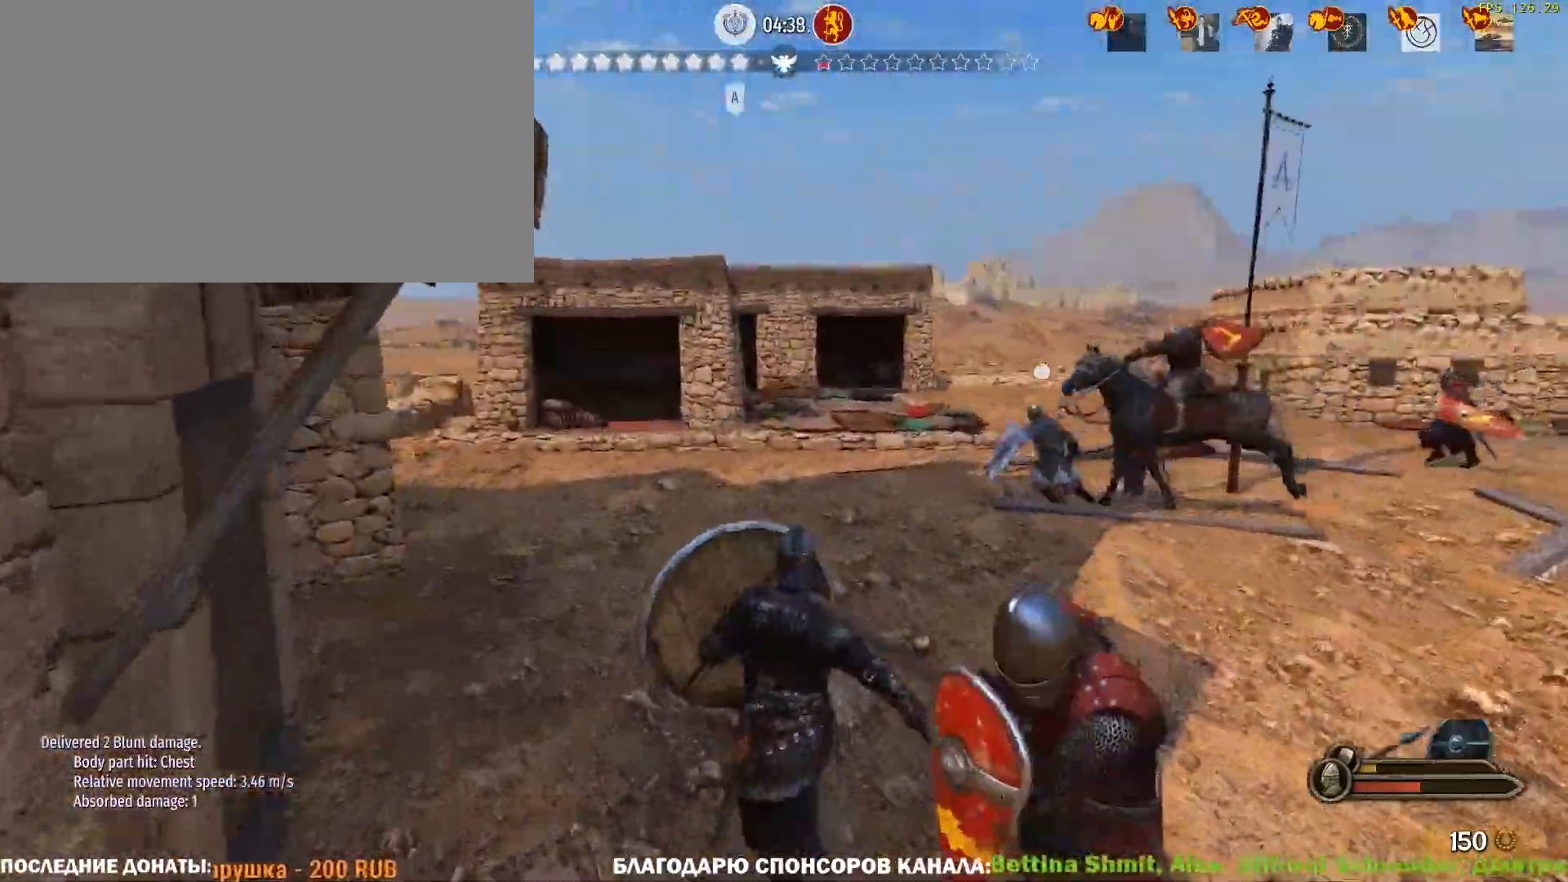
{"keys": ["s"], "mouse": ["right"], "events": [[217, "w", "up"], [317, "s", "down"], [367, "w", "down"], [400, "a", "up"], [400, "w", "up"]]}
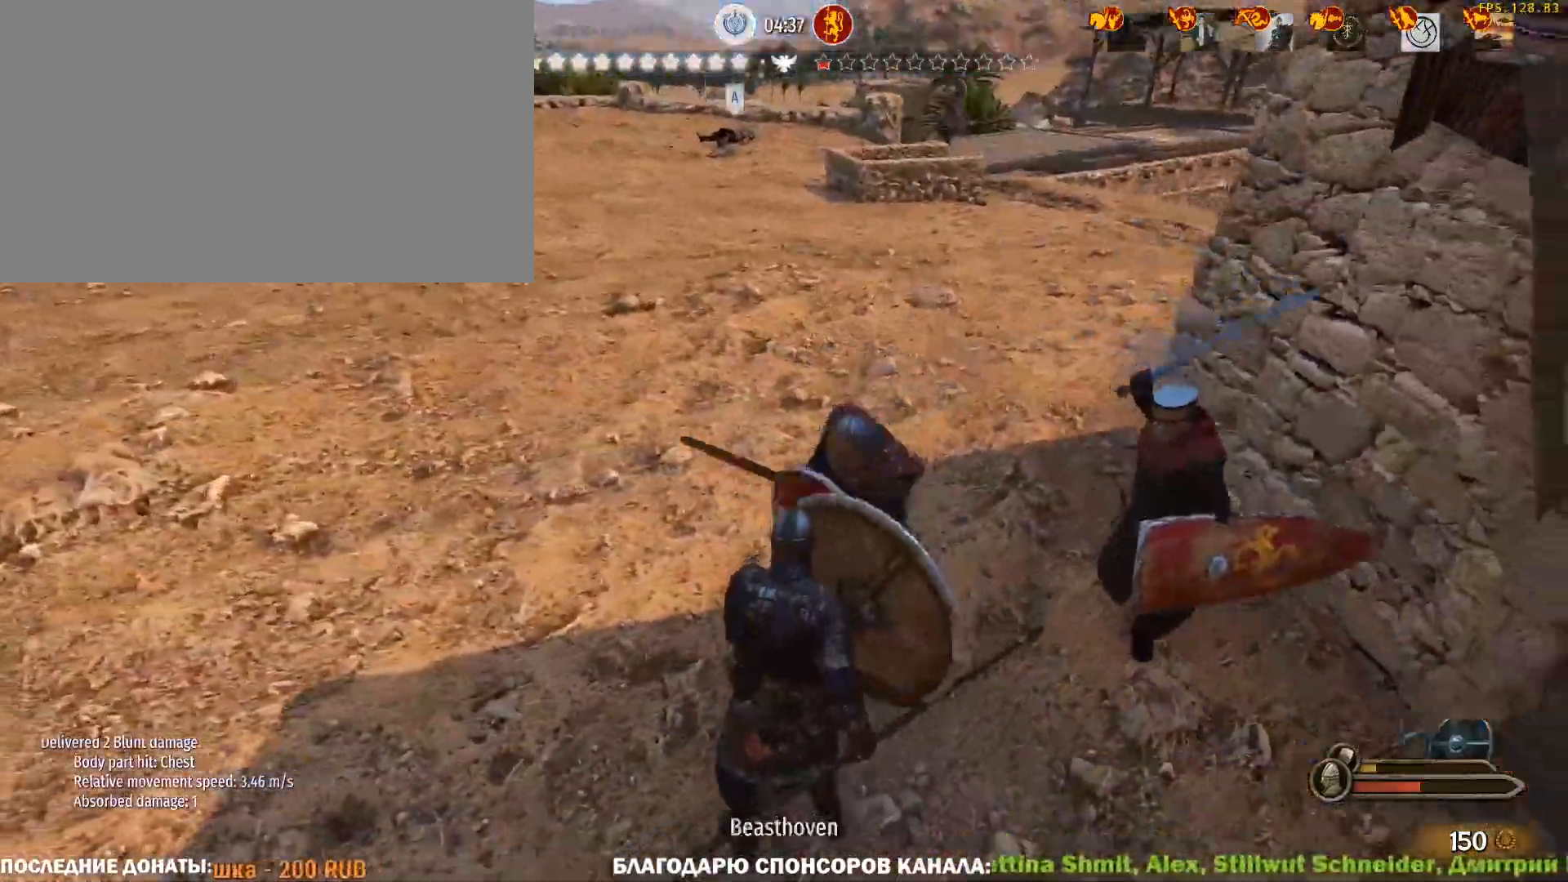
{"keys": ["caps_lock", "s"], "mouse": ["right"], "events": [[100, "caps_lock", "down"]]}
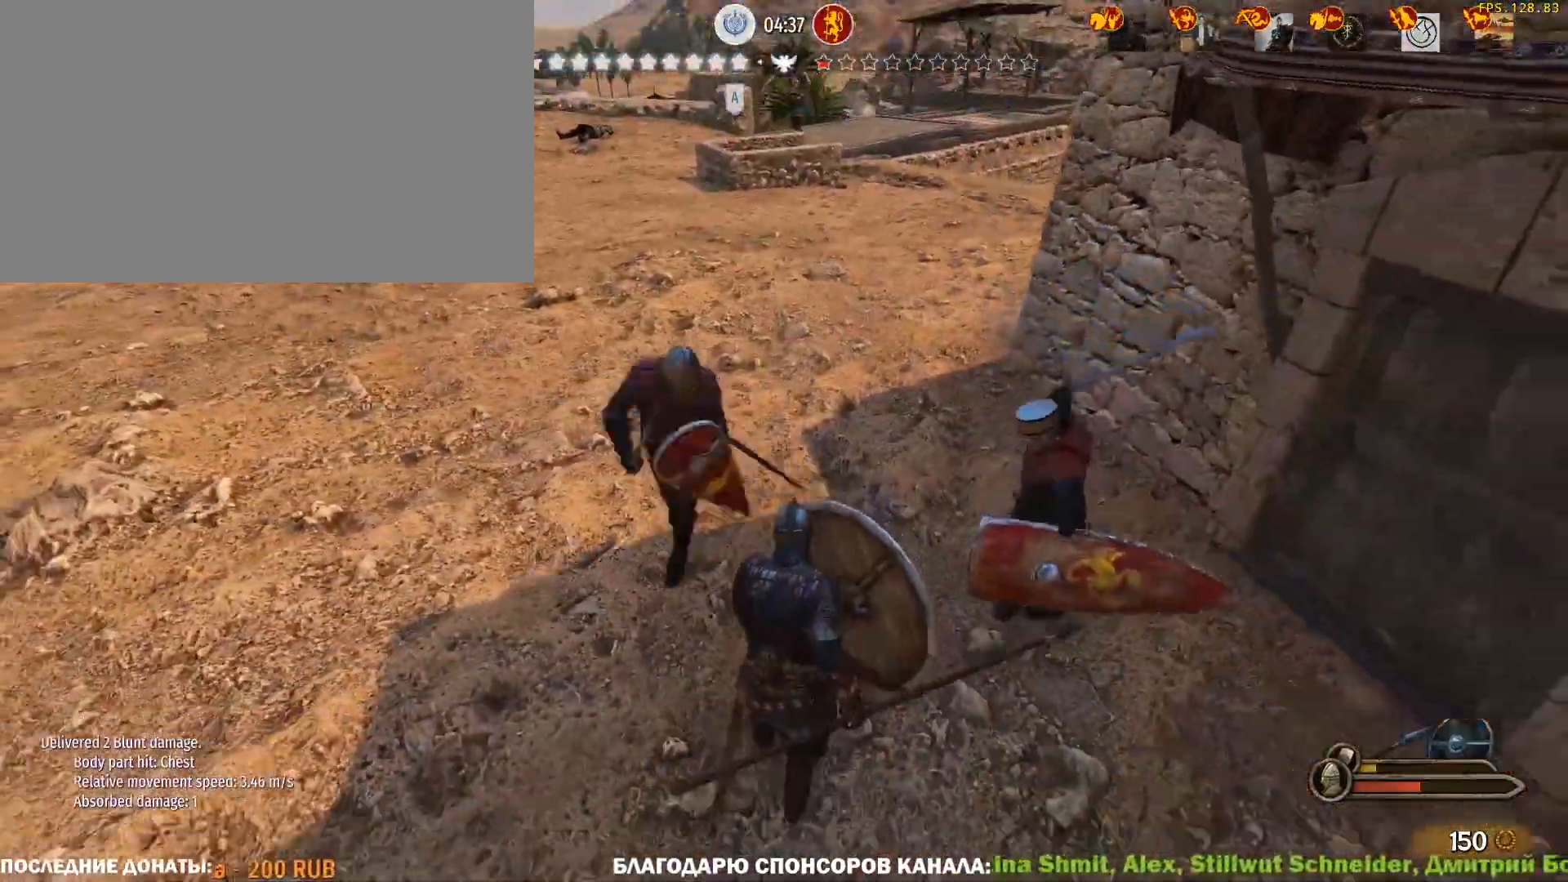
{"keys": ["caps_lock", "d", "s"], "mouse": ["right"], "events": [[117, "d", "down"]]}
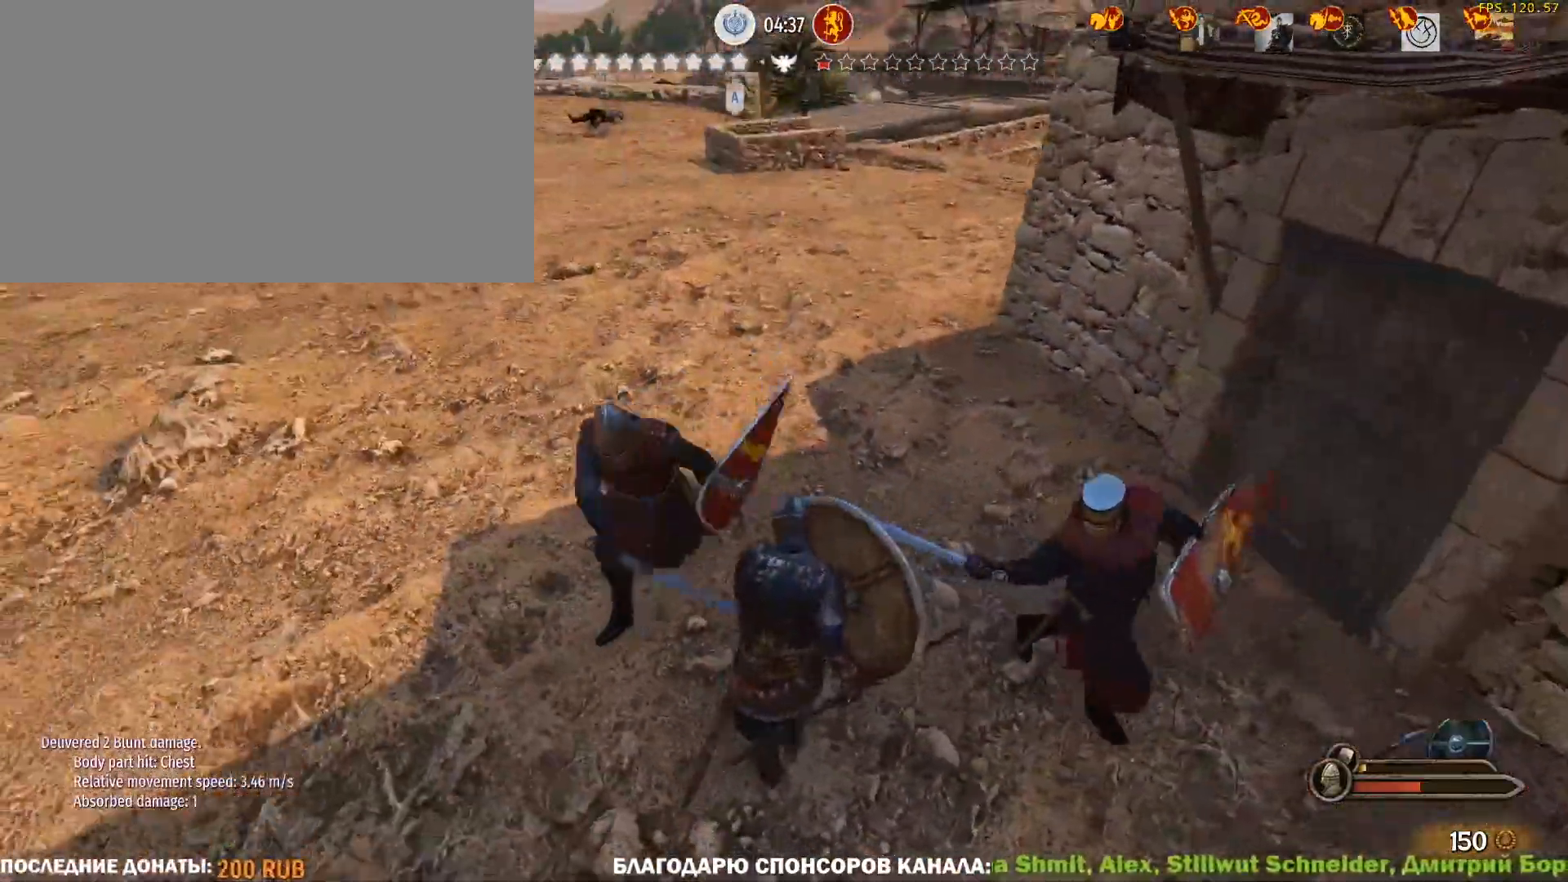
{"keys": ["a", "caps_lock", "w"], "mouse": ["wheel", "right"], "events": [[167, "a", "down"], [217, "d", "up"], [317, "s", "up"], [450, "w", "down"], [500, "mouse_wheel", "down"]]}
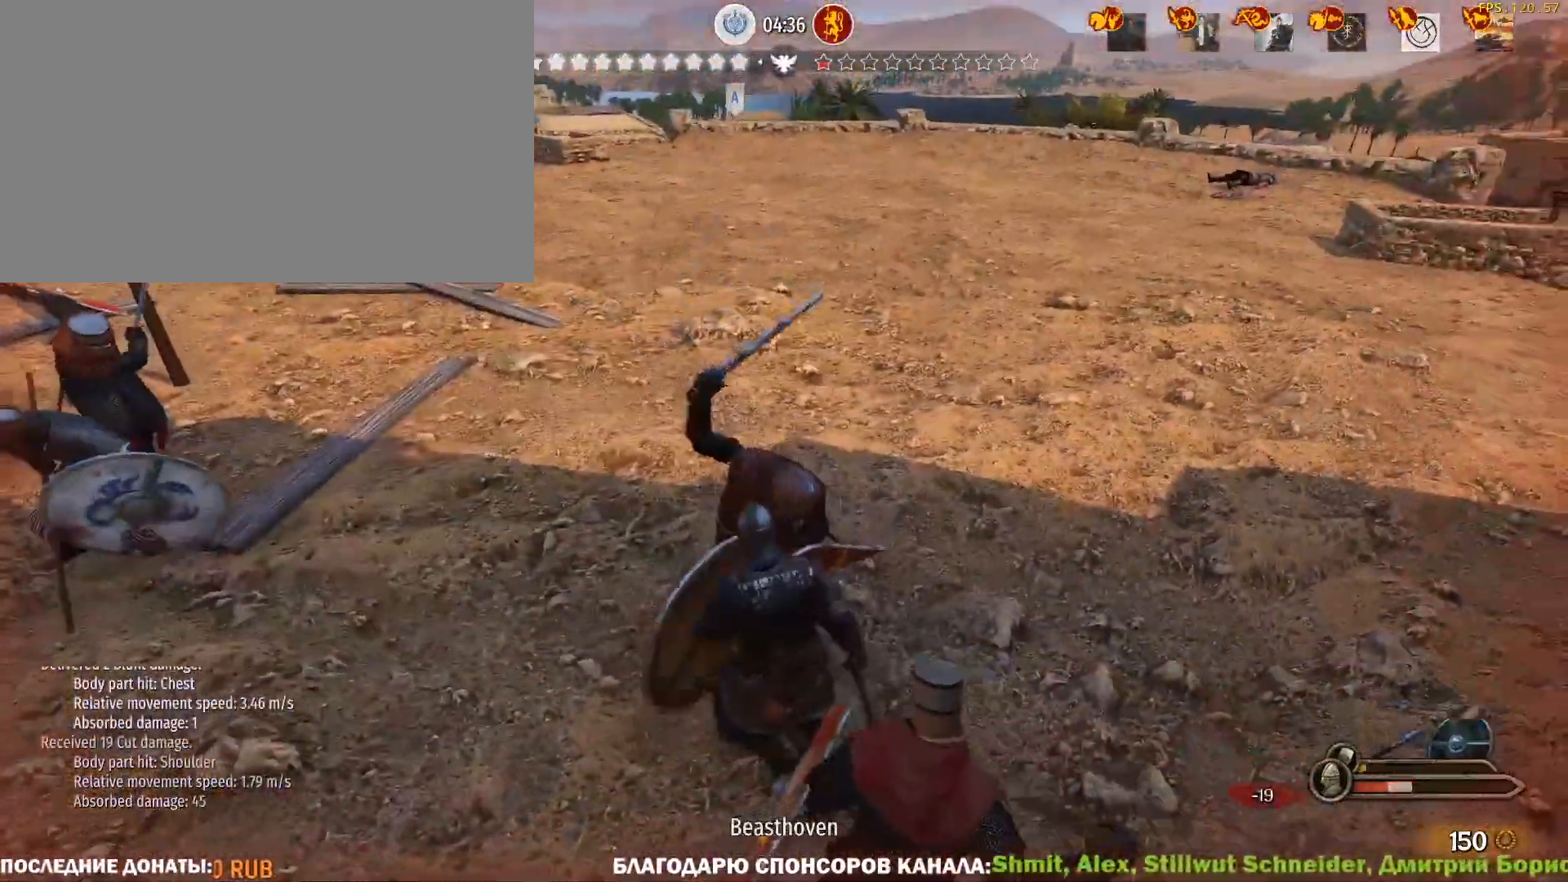
{"keys": ["a"], "mouse": ["right"], "events": [[50, "mouse_wheel", "up"], [133, "caps_lock", "up"], [333, "w", "up"]]}
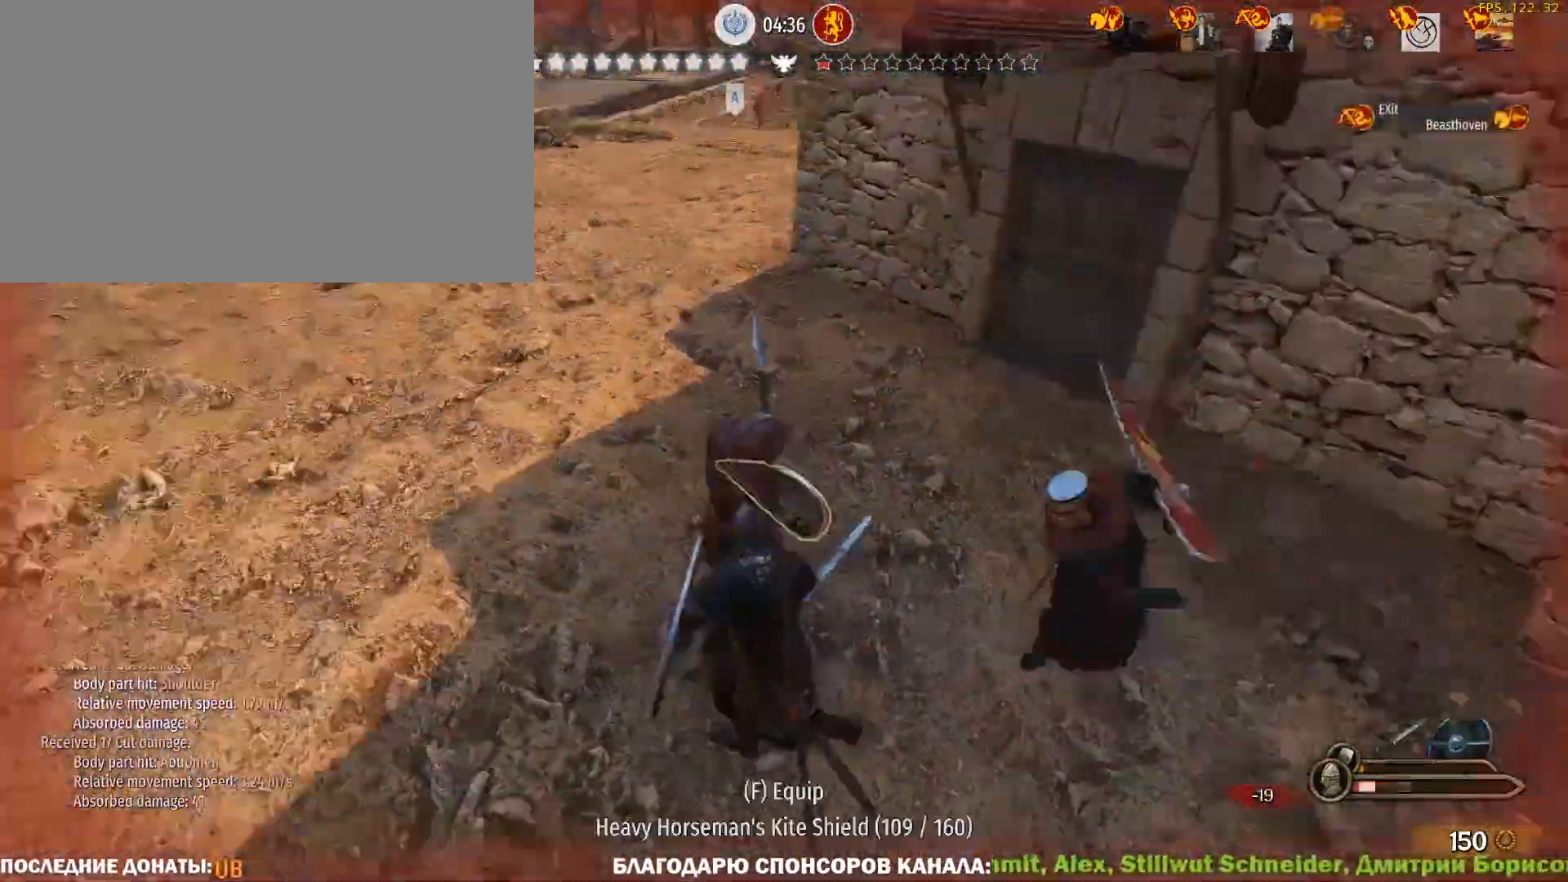
{"keys": ["a"], "mouse": ["right"], "events": []}
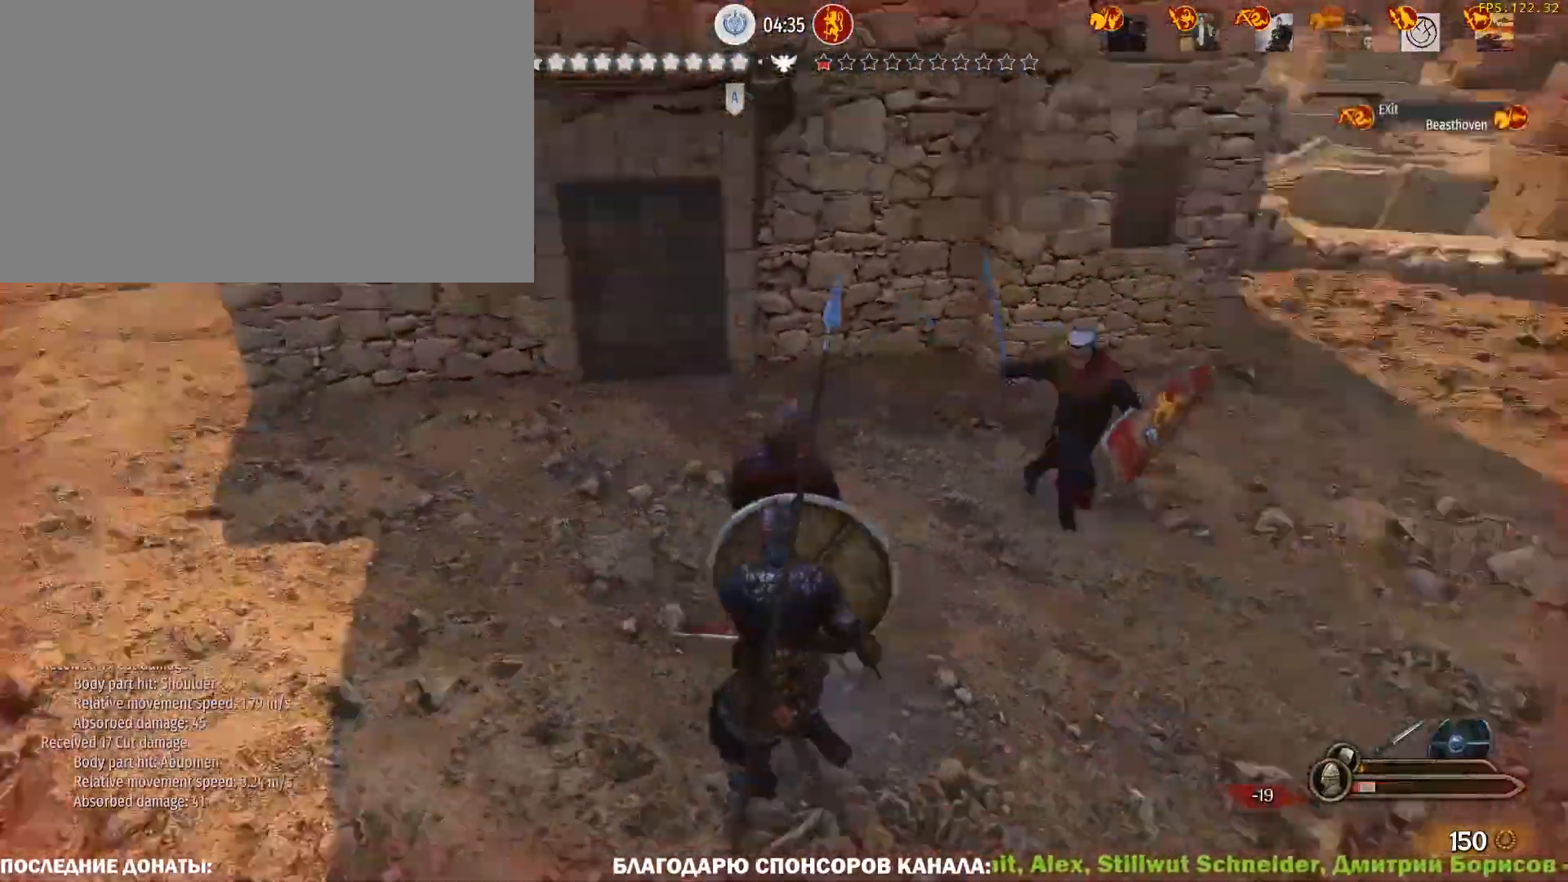
{"keys": ["s"], "mouse": [], "events": [[83, "mouse_right", "up"], [133, "s", "down"], [217, "mouse_right", "down"], [367, "a", "up"], [500, "mouse_right", "up"]]}
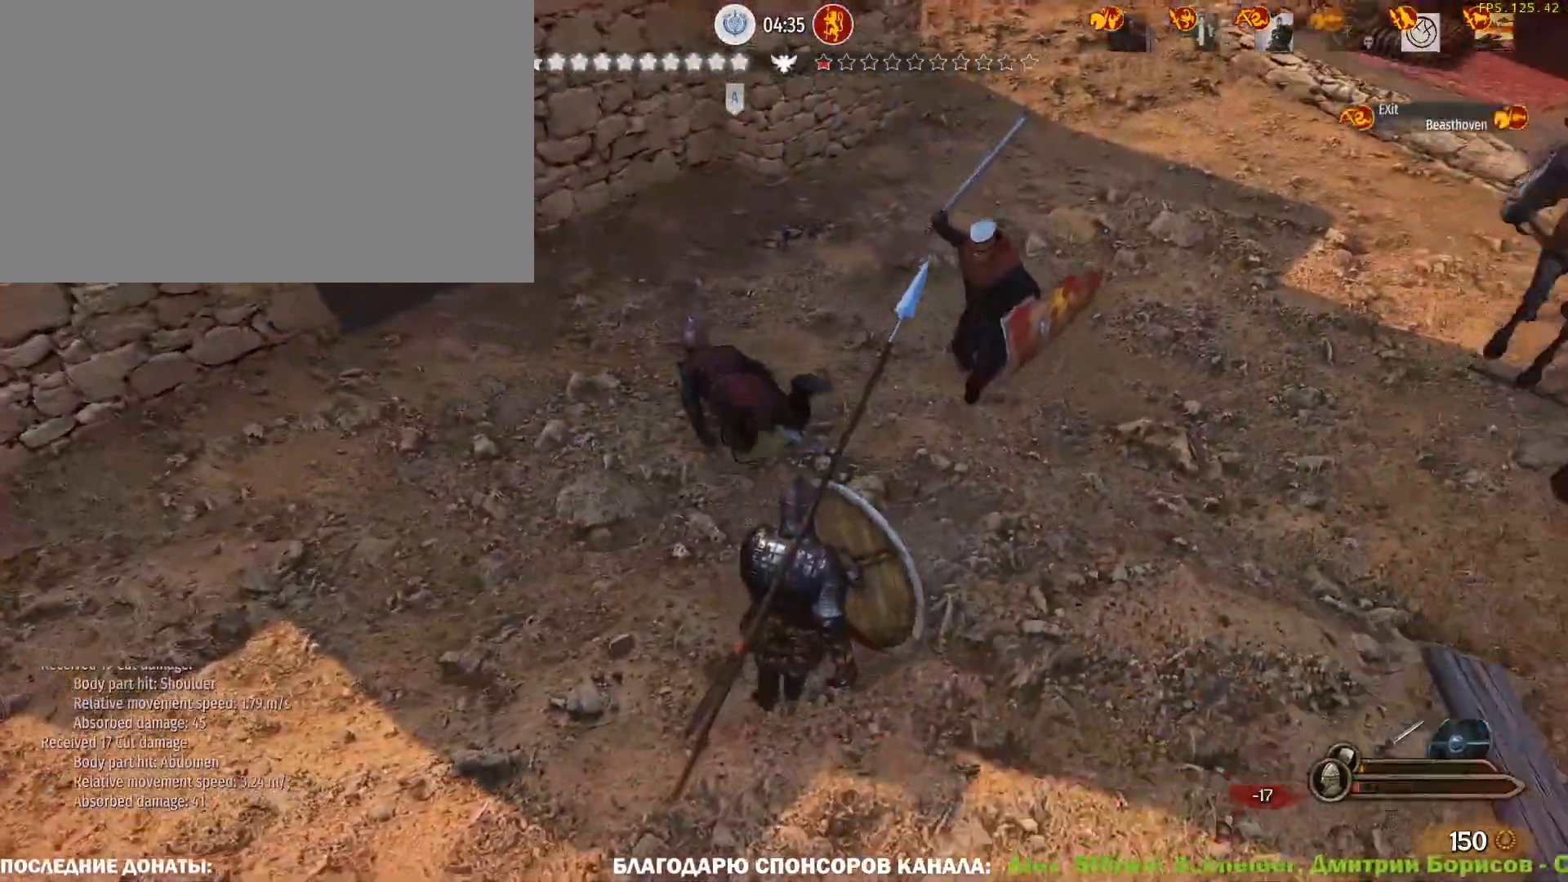
{"keys": ["a", "caps_lock", "s"], "mouse": ["right"], "events": [[100, "mouse_right", "down"], [133, "caps_lock", "down"], [417, "a", "down"]]}
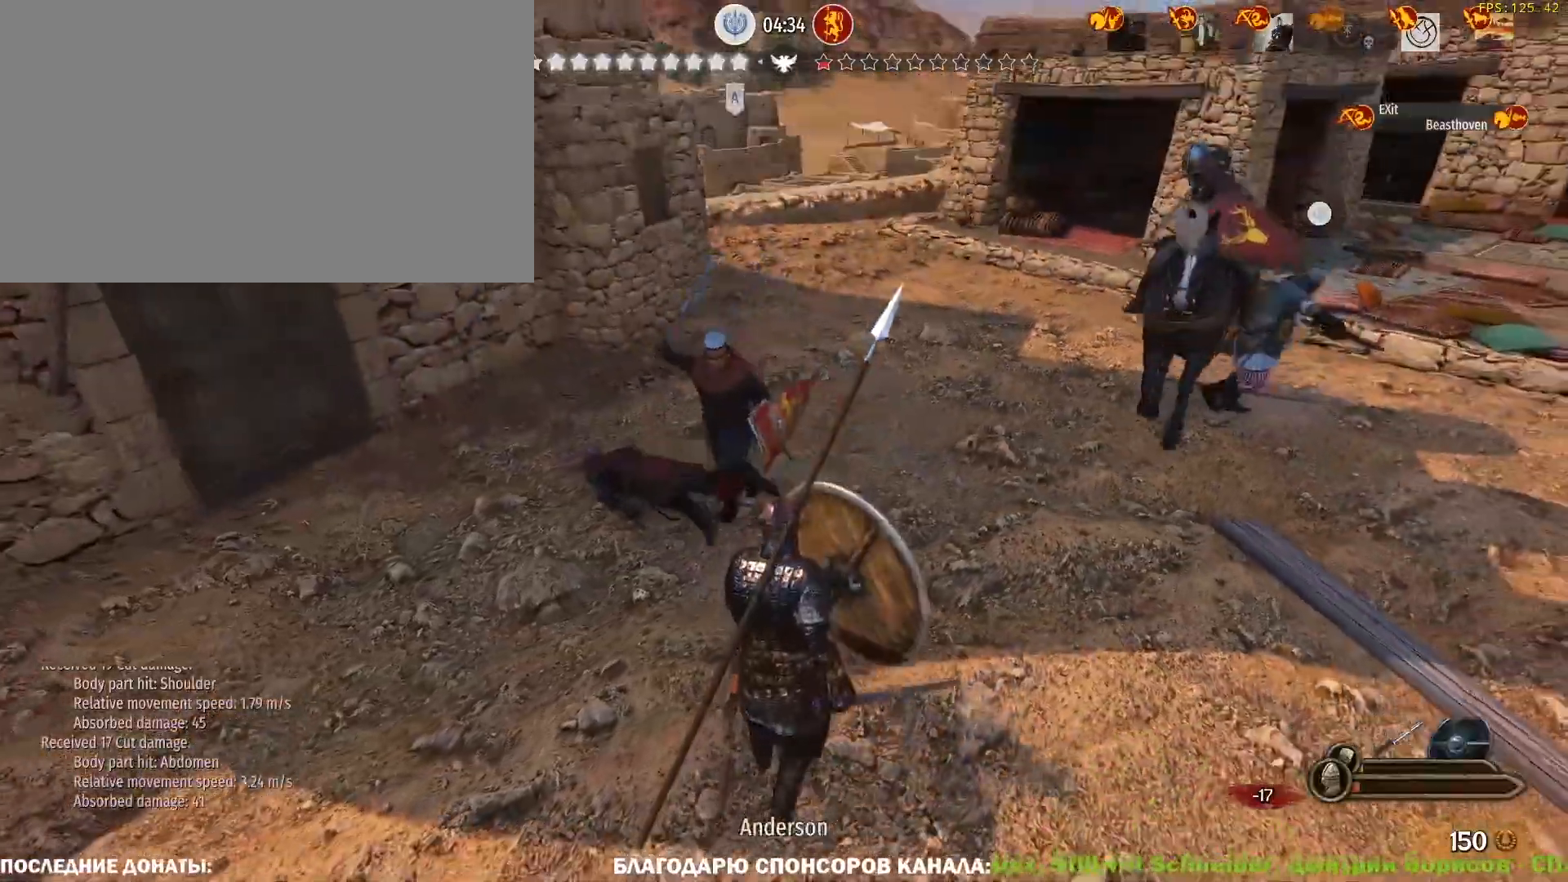
{"keys": ["a", "caps_lock", "s"], "mouse": ["right"], "events": [[117, "mouse_right", "up"], [200, "mouse_right", "down"]]}
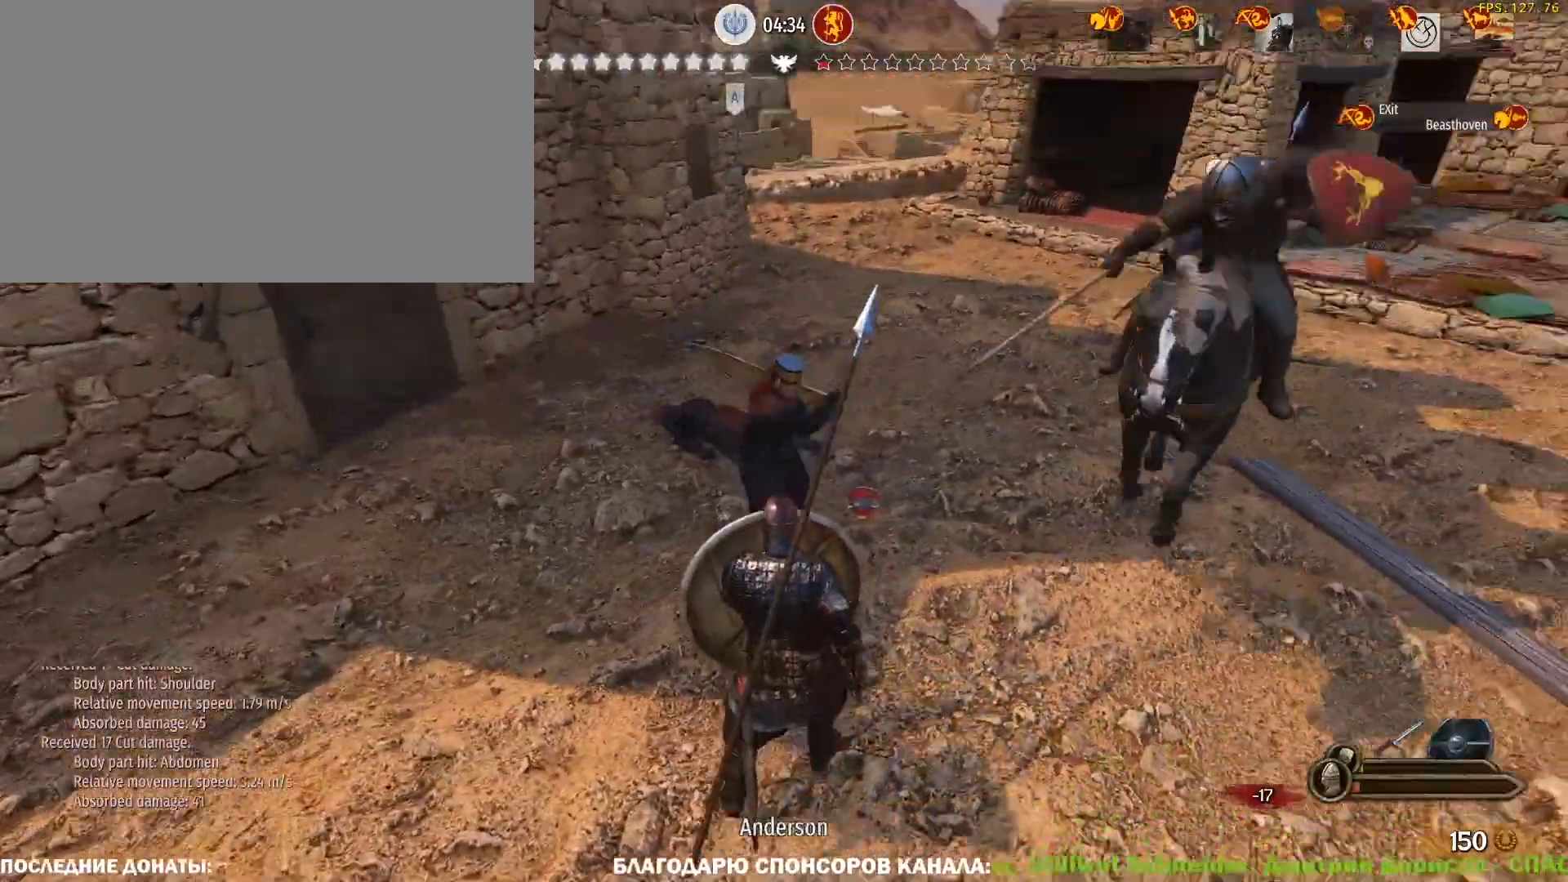
{"keys": ["a"], "mouse": ["right"], "events": [[33, "caps_lock", "up"], [133, "s", "up"]]}
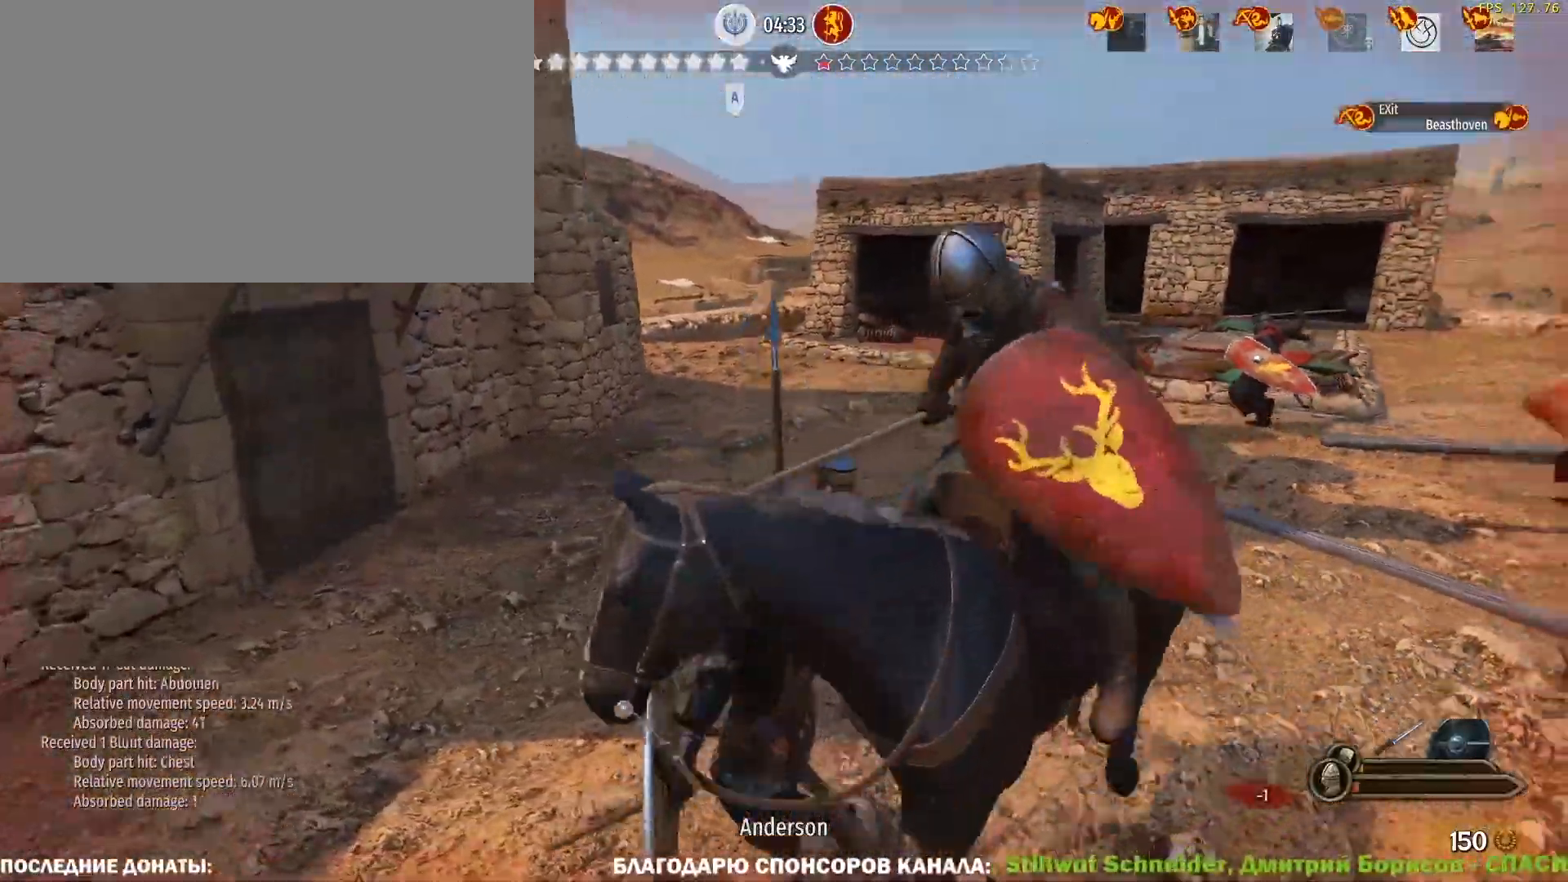
{"keys": ["a"], "mouse": ["right"], "events": []}
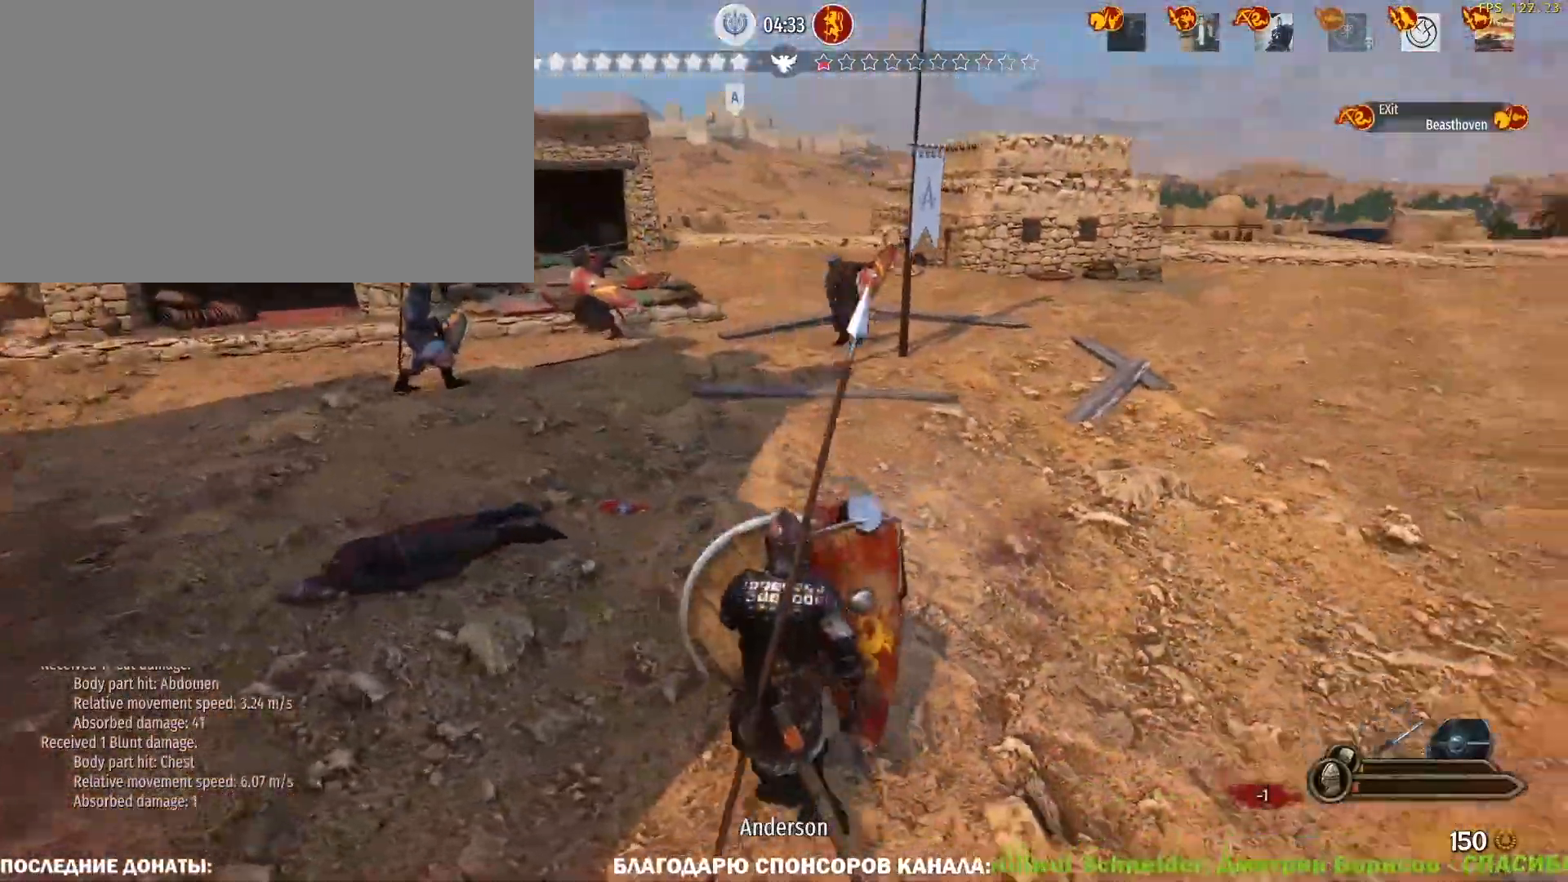
{"keys": ["a"], "mouse": ["right"], "events": []}
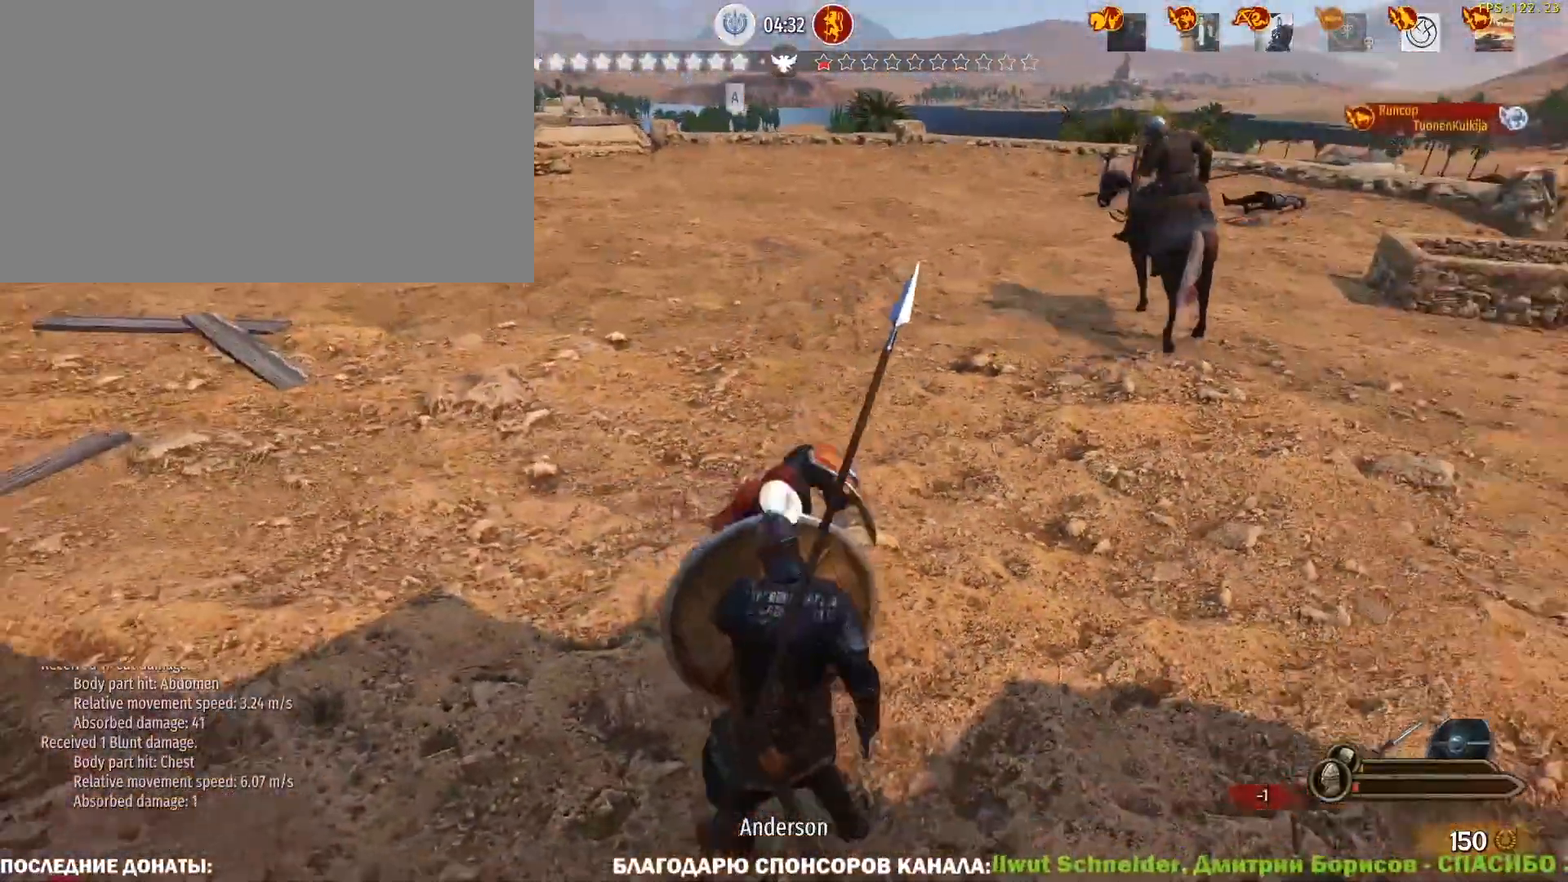
{"keys": ["a"], "mouse": ["right"], "events": [[217, "e", "down"], [317, "e", "up"]]}